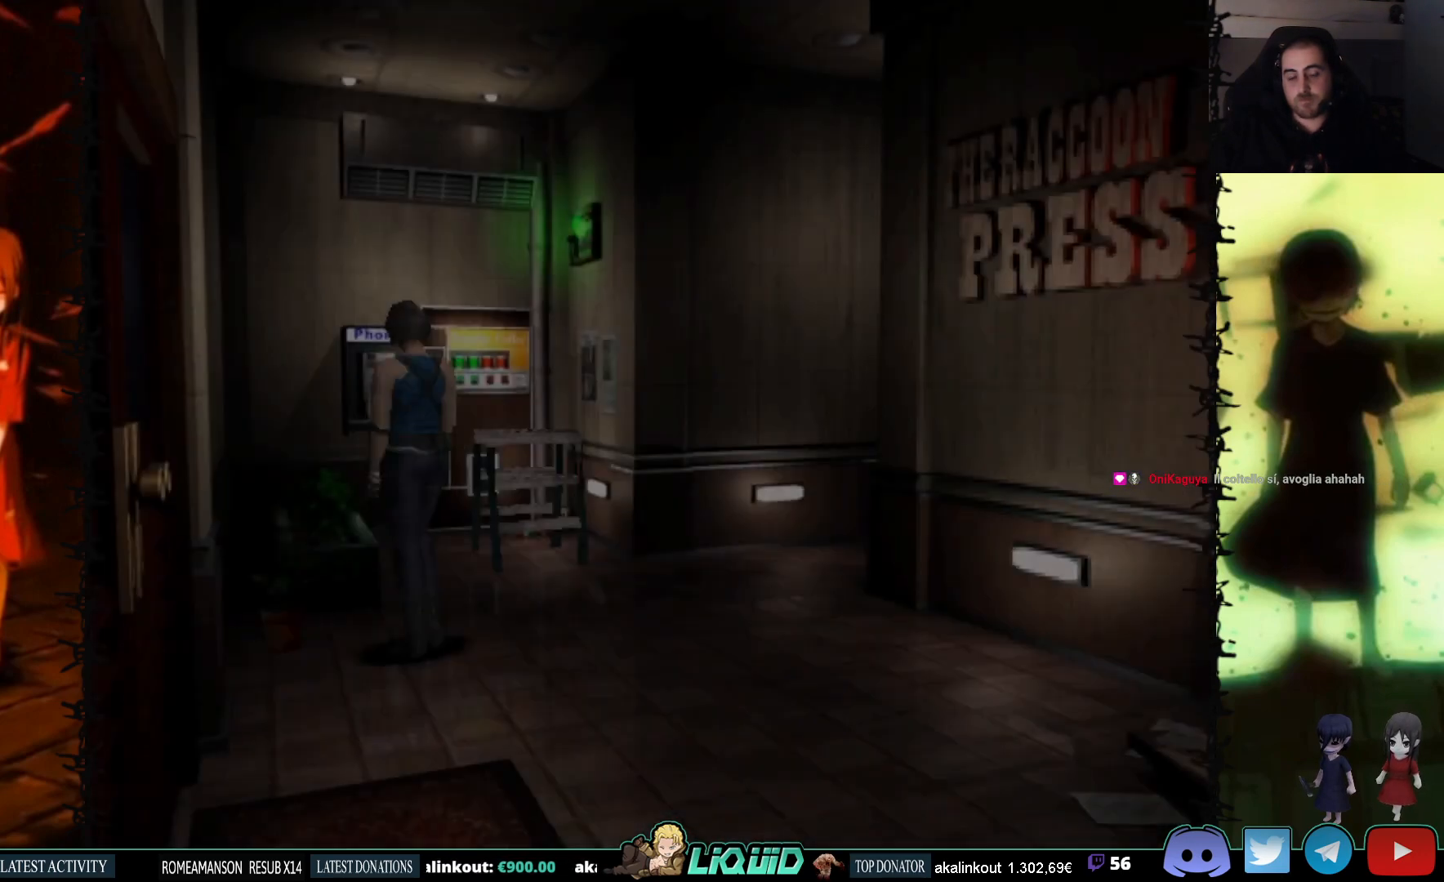
Gameplay with a controller (PlayStation layout); each line is a JSON object with the inputs held at the frame after it. "events" lists button and stick changes between this image and that frame as [ms after this image, input, new state], when the widget could be followed in between. Not read: left_stick right_stick.
{"buttons": ["CROSS", "DPAD_RIGHT"], "events": [[67, "CROSS", "down"], [67, "DPAD_LEFT", "up"], [200, "CROSS", "up"], [250, "CROSS", "down"], [383, "CROSS", "up"], [450, "CROSS", "down"], [483, "DPAD_RIGHT", "down"], [483, "DPAD_UP", "up"]]}
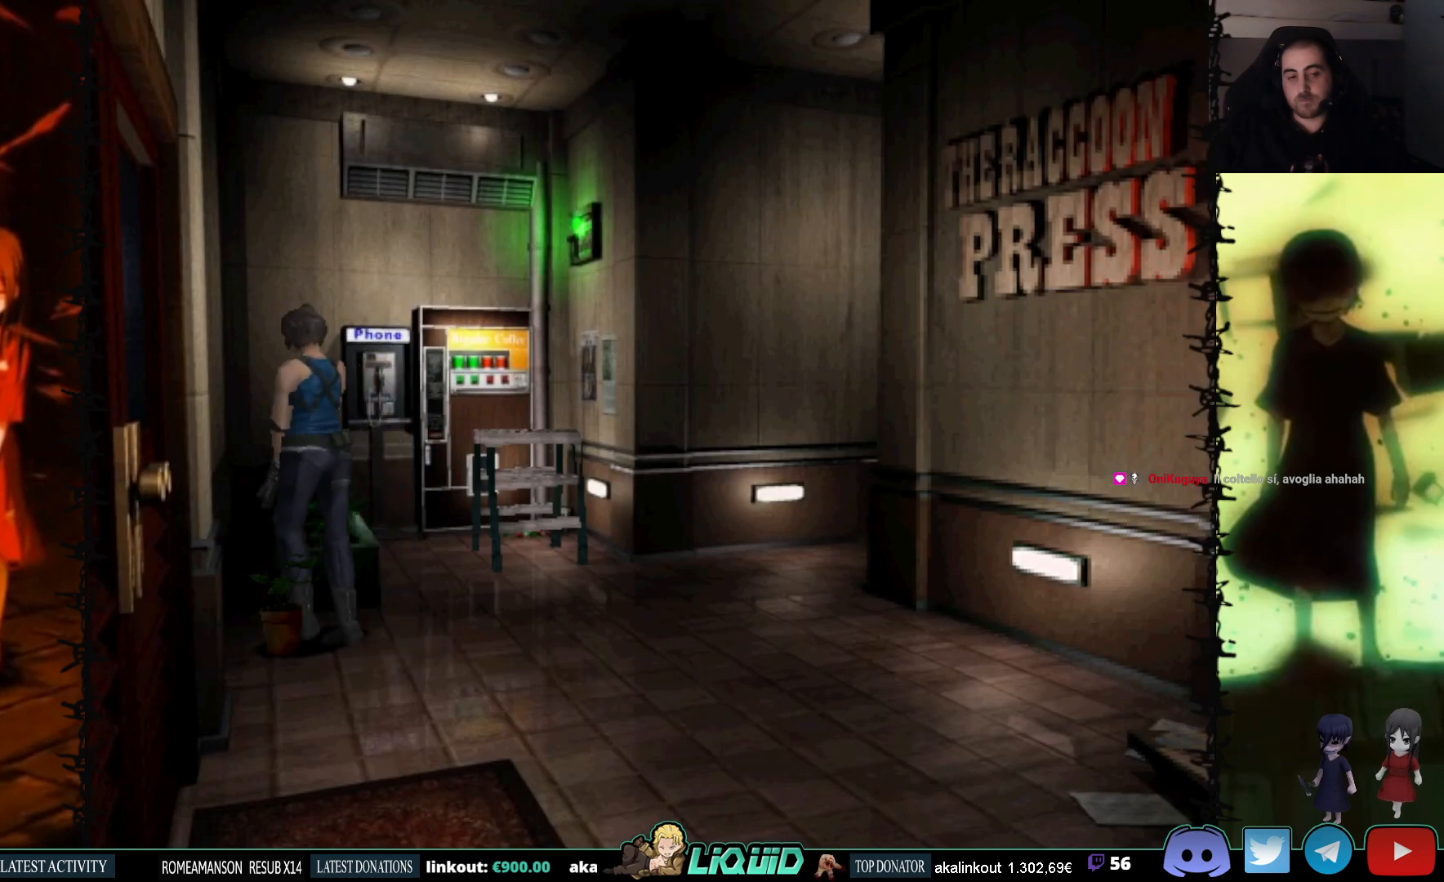
{"buttons": [], "events": [[83, "CROSS", "up"], [133, "CROSS", "down"], [233, "DPAD_RIGHT", "up"], [283, "CROSS", "up"], [317, "CROSS", "down"], [467, "CROSS", "up"]]}
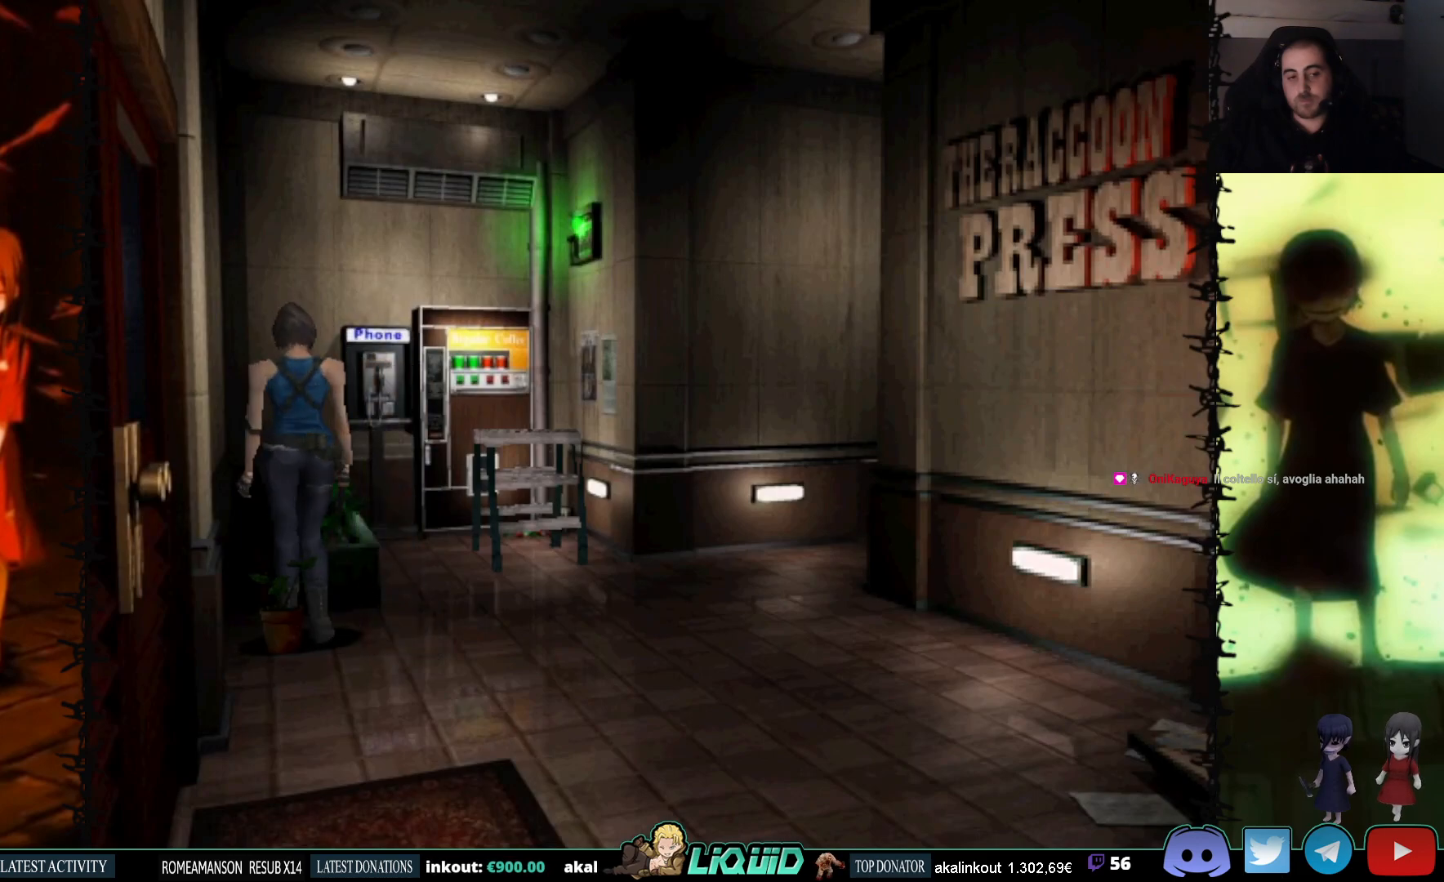
{"buttons": ["CROSS"], "events": [[17, "DPAD_DOWN", "down"], [33, "CROSS", "down"], [183, "CROSS", "up"], [250, "CROSS", "down"], [333, "DPAD_DOWN", "up"], [383, "CROSS", "up"], [433, "CROSS", "down"]]}
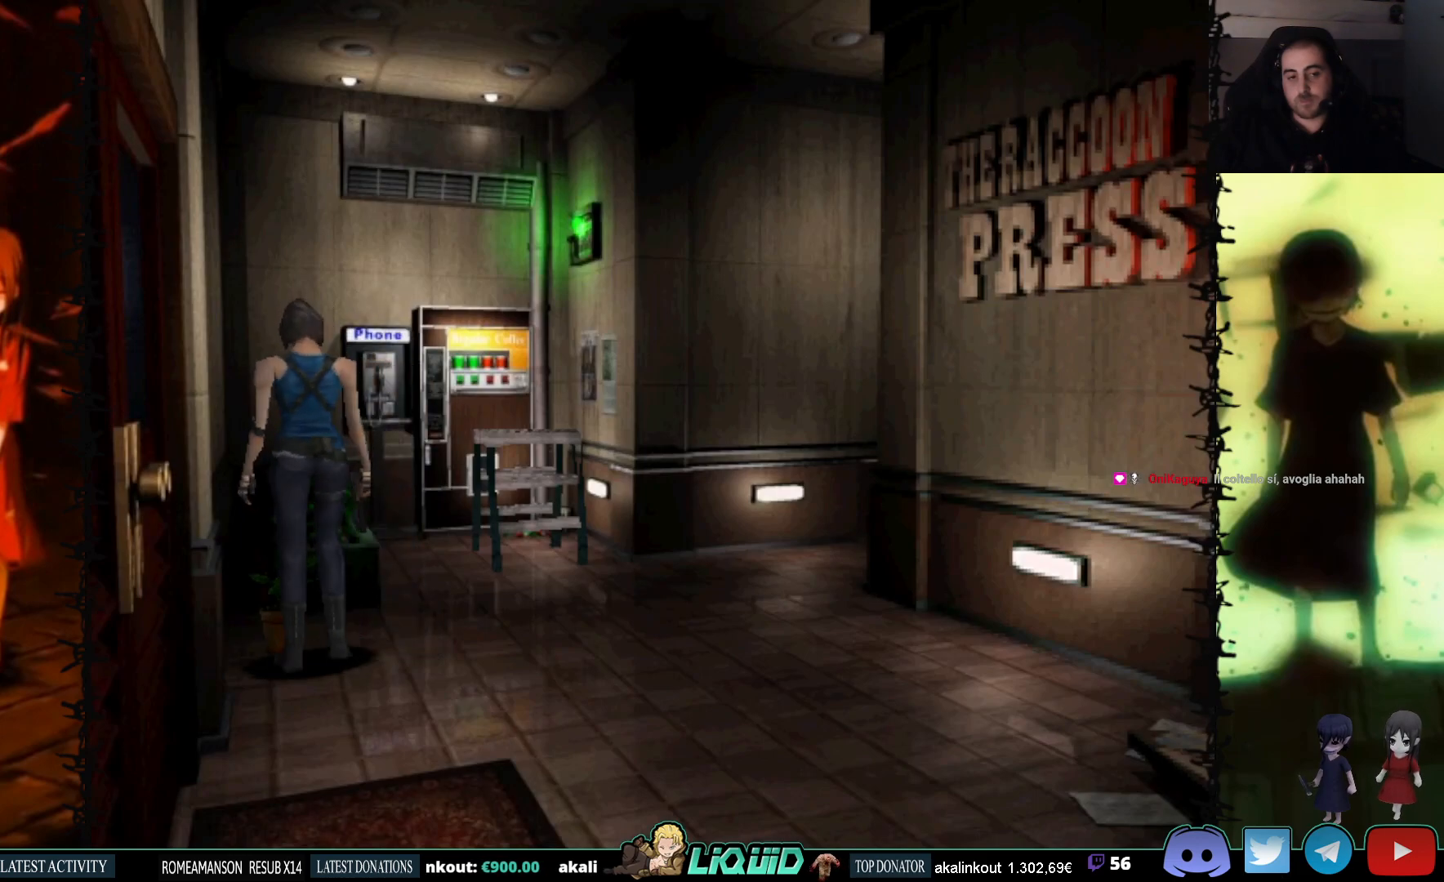
{"buttons": [], "events": [[83, "CROSS", "up"], [150, "CROSS", "down"], [150, "DPAD_LEFT", "down"], [283, "CROSS", "up"], [283, "DPAD_LEFT", "up"], [333, "CROSS", "down"], [467, "CROSS", "up"]]}
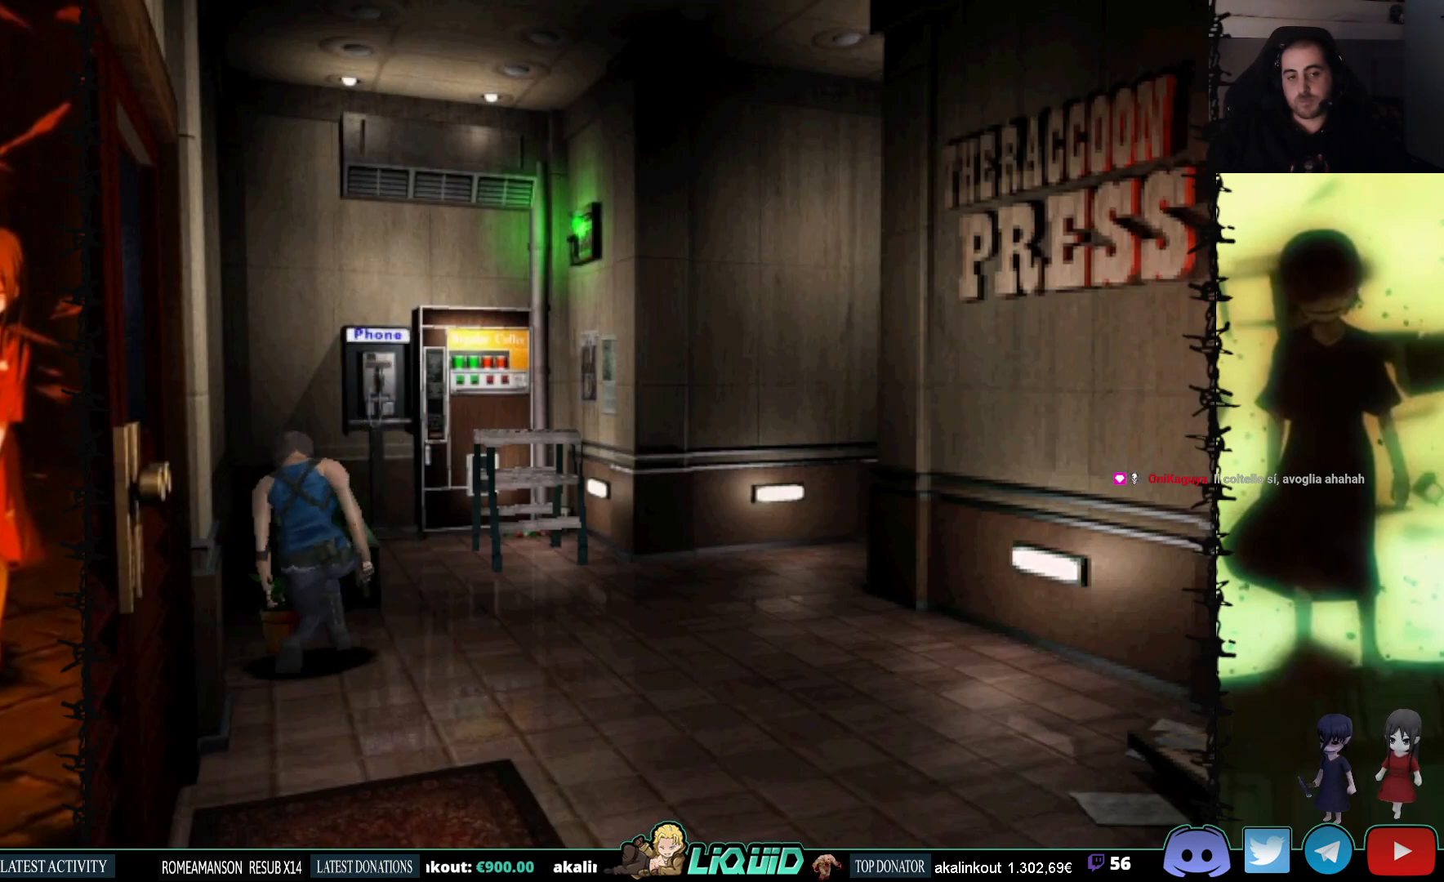
{"buttons": ["CROSS"], "events": [[200, "CROSS", "down"]]}
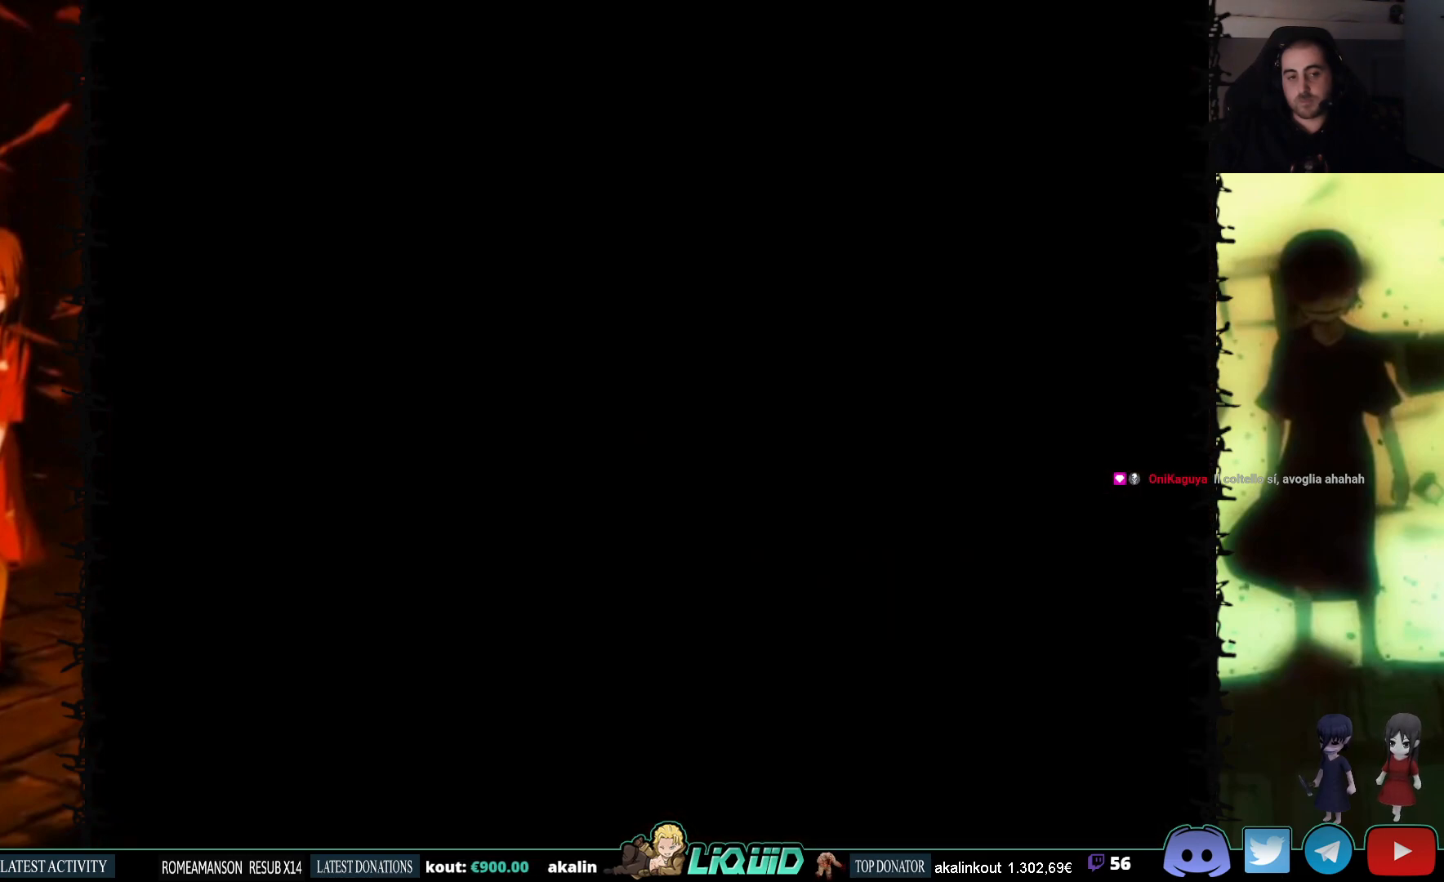
{"buttons": [], "events": [[500, "CROSS", "up"]]}
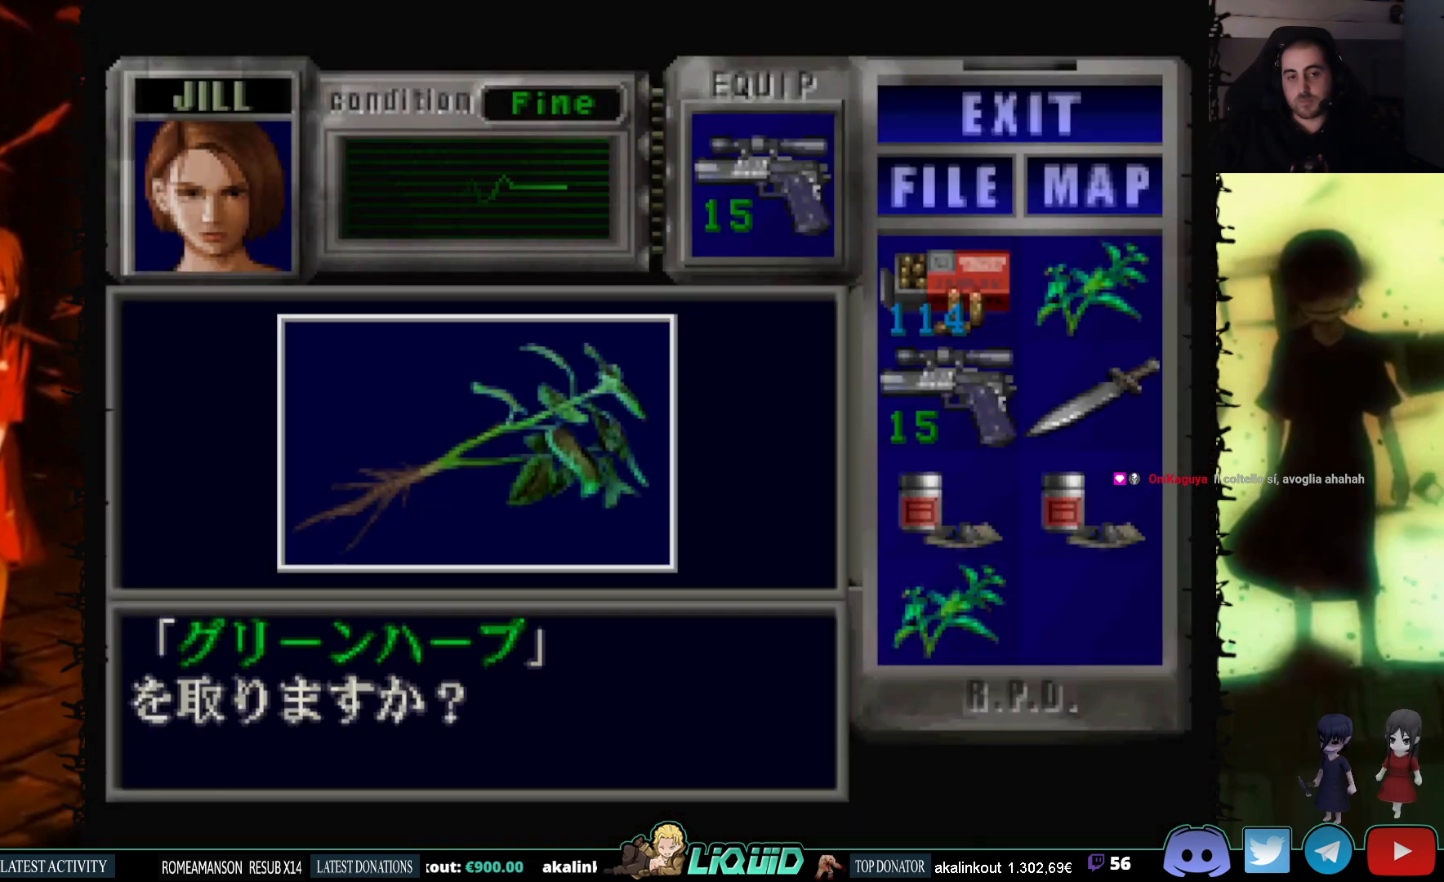
{"buttons": ["CROSS"], "events": [[167, "CROSS", "down"], [283, "CROSS", "up"], [367, "CROSS", "down"]]}
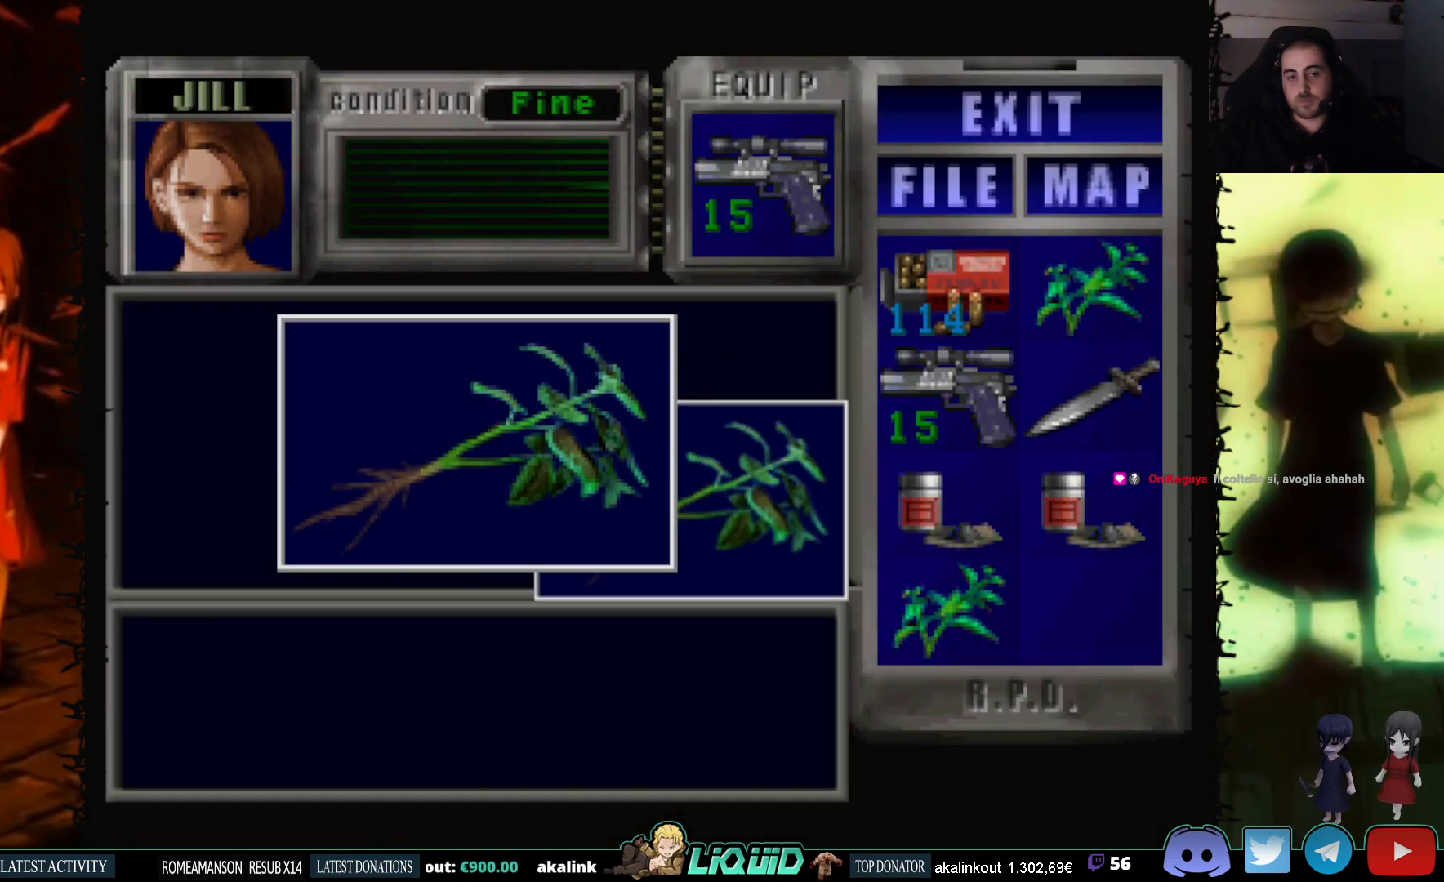
{"buttons": ["CROSS"], "events": [[383, "CROSS", "up"], [450, "CROSS", "down"]]}
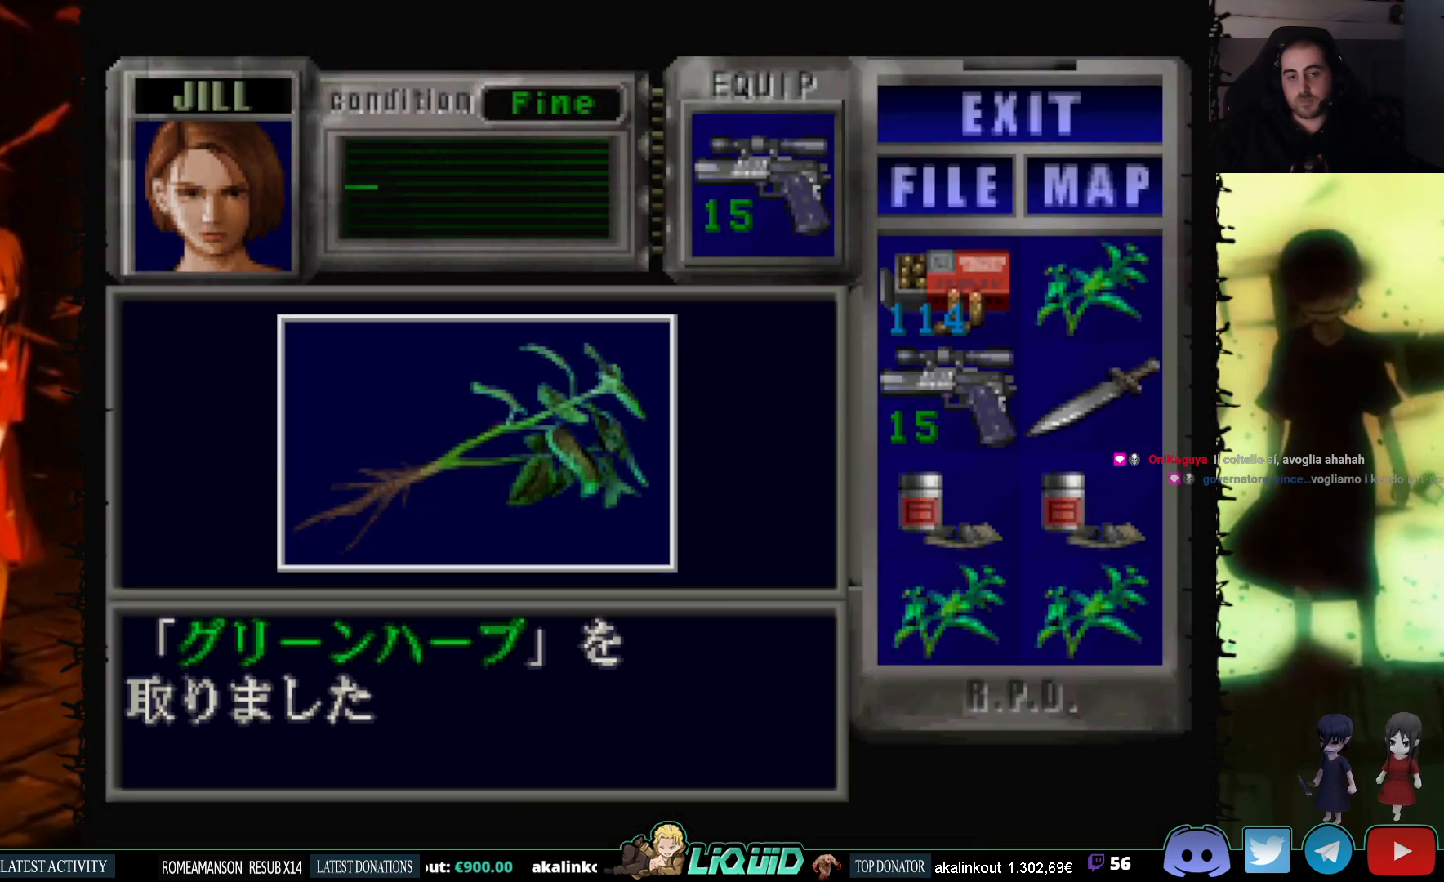
{"buttons": ["DPAD_UP", "DPAD_RIGHT"], "events": [[100, "CROSS", "up"], [150, "DPAD_RIGHT", "down"], [500, "DPAD_UP", "down"]]}
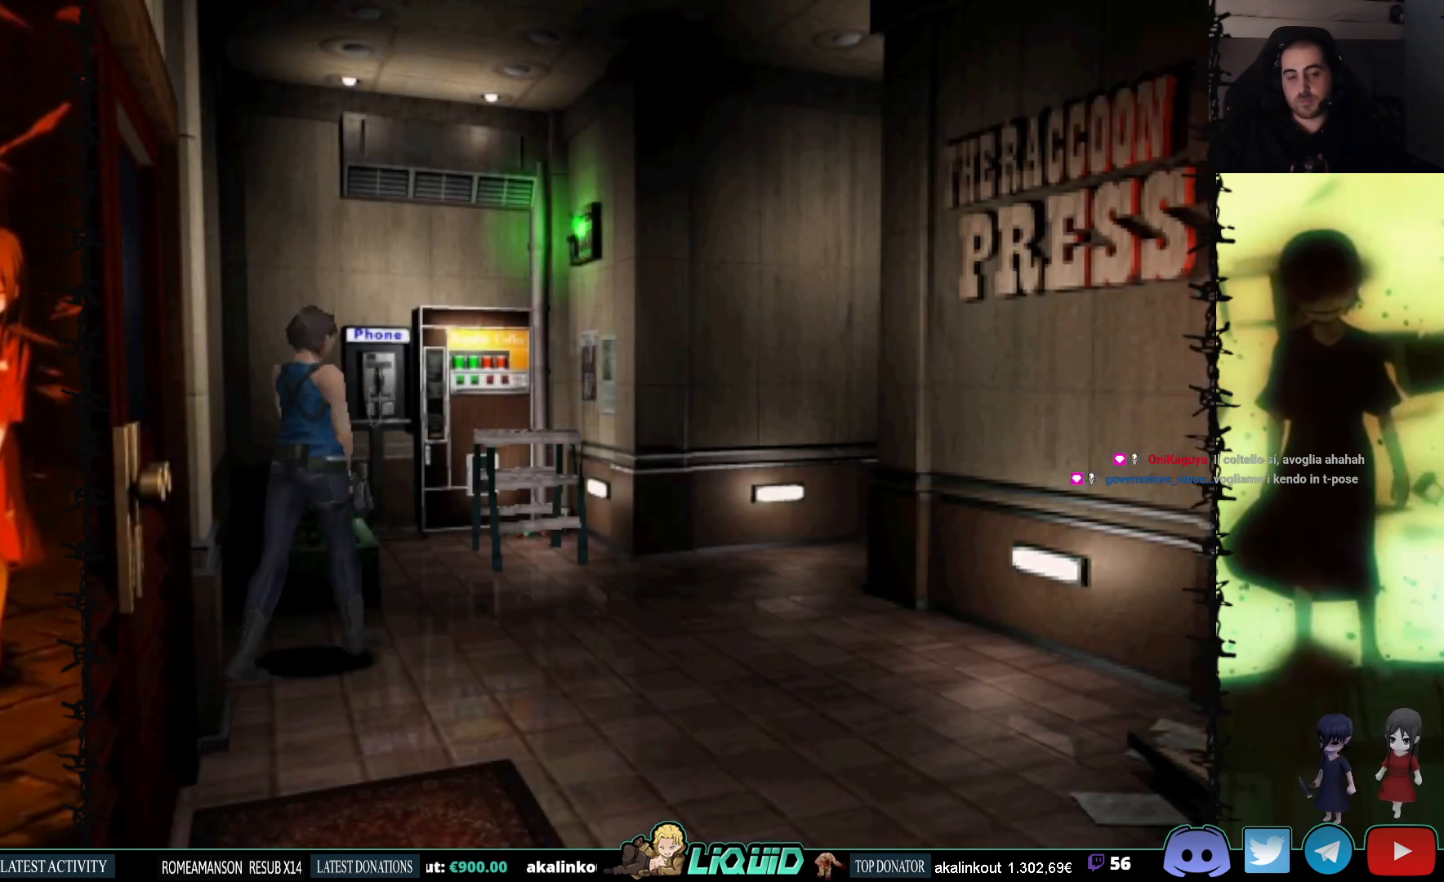
{"buttons": ["SQUARE", "DPAD_UP", "DPAD_LEFT"], "events": [[17, "SQUARE", "down"], [150, "DPAD_RIGHT", "up"], [250, "DPAD_LEFT", "down"]]}
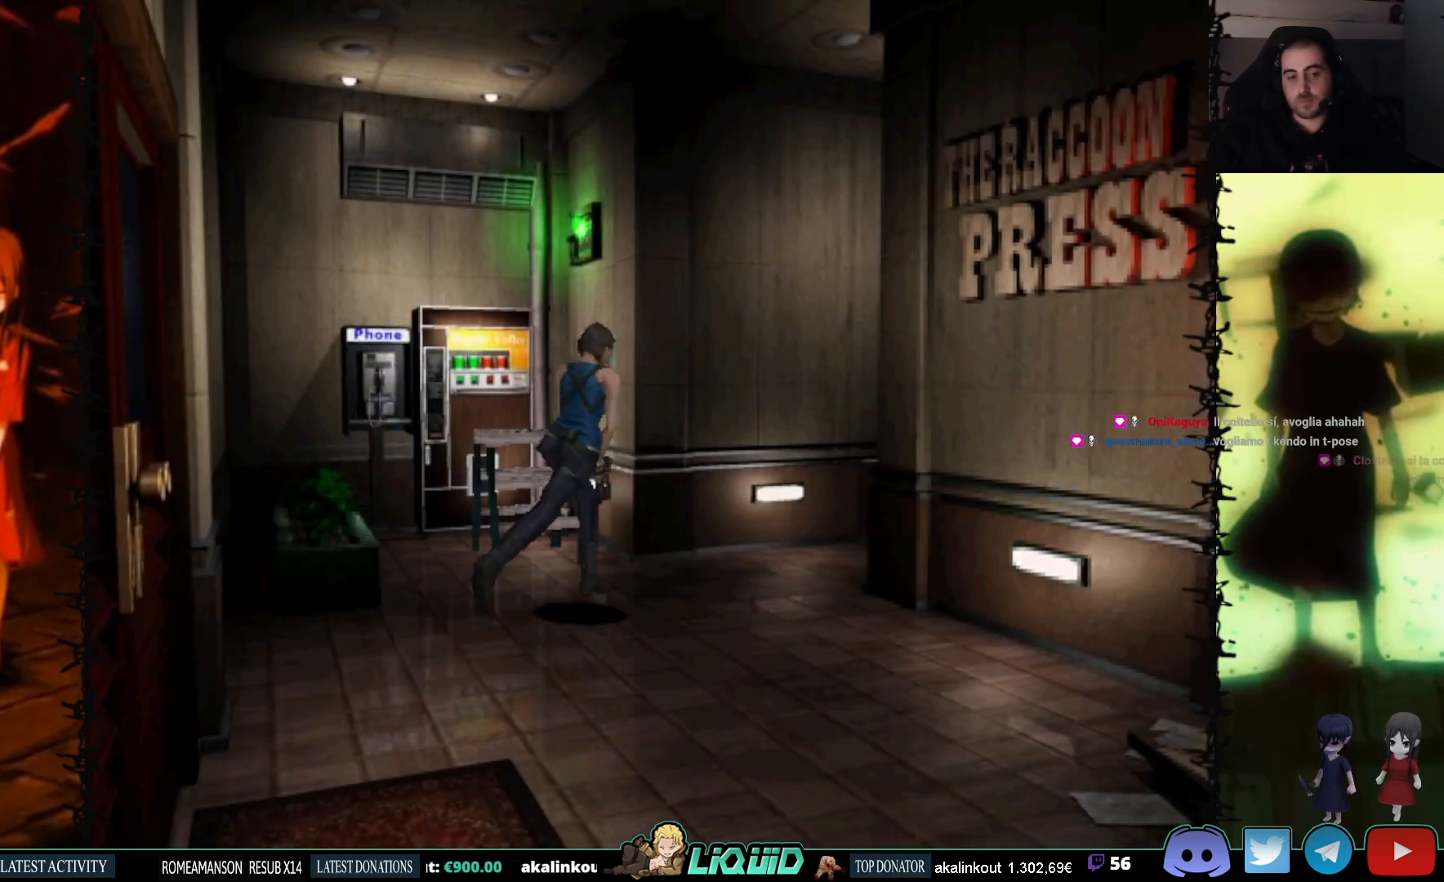
{"buttons": [], "events": [[117, "DPAD_UP", "up"], [167, "SQUARE", "up"], [433, "DPAD_LEFT", "up"]]}
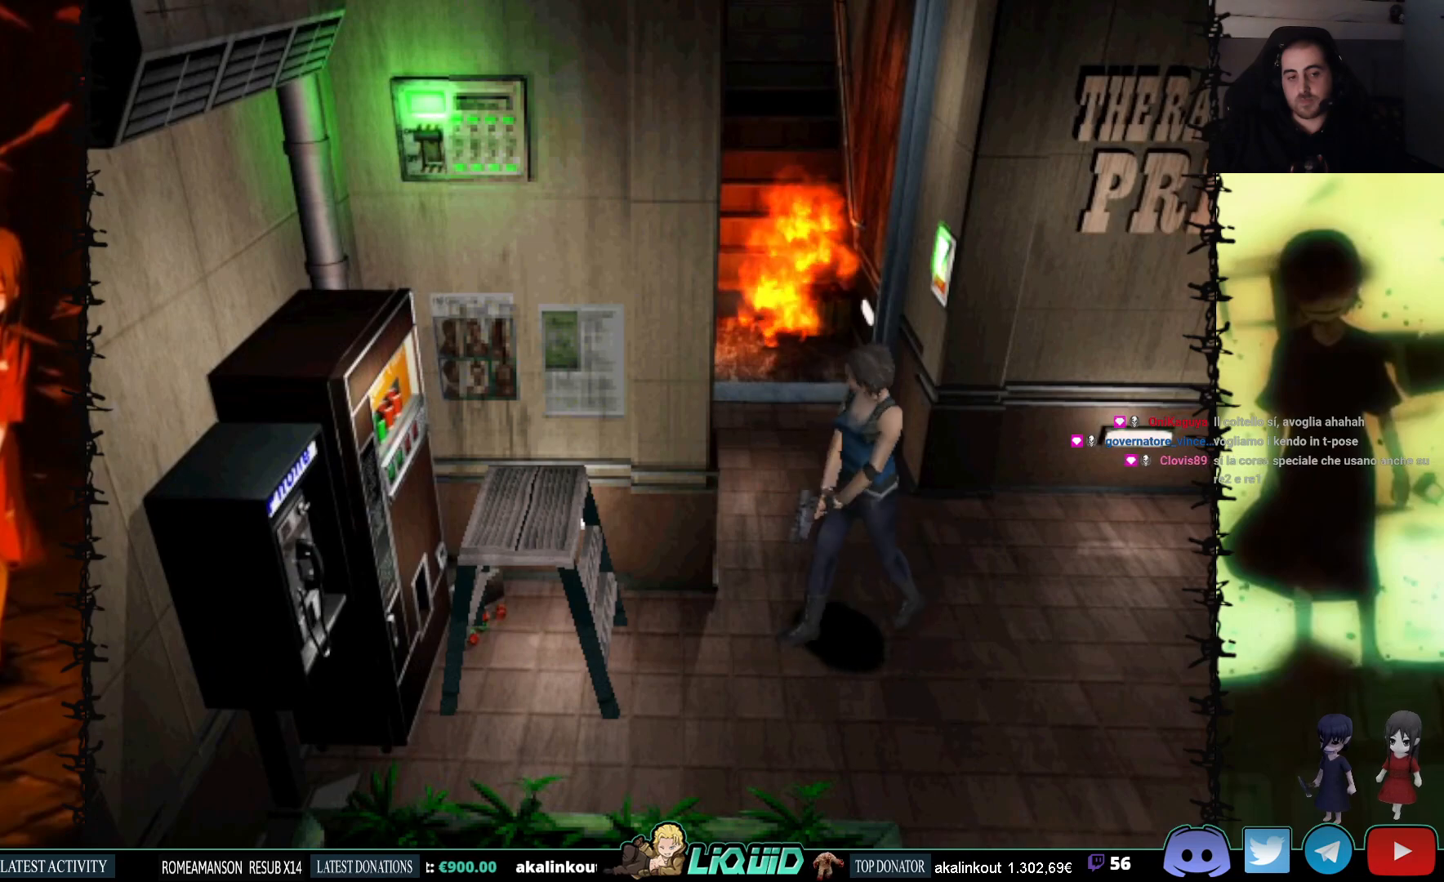
{"buttons": [], "events": []}
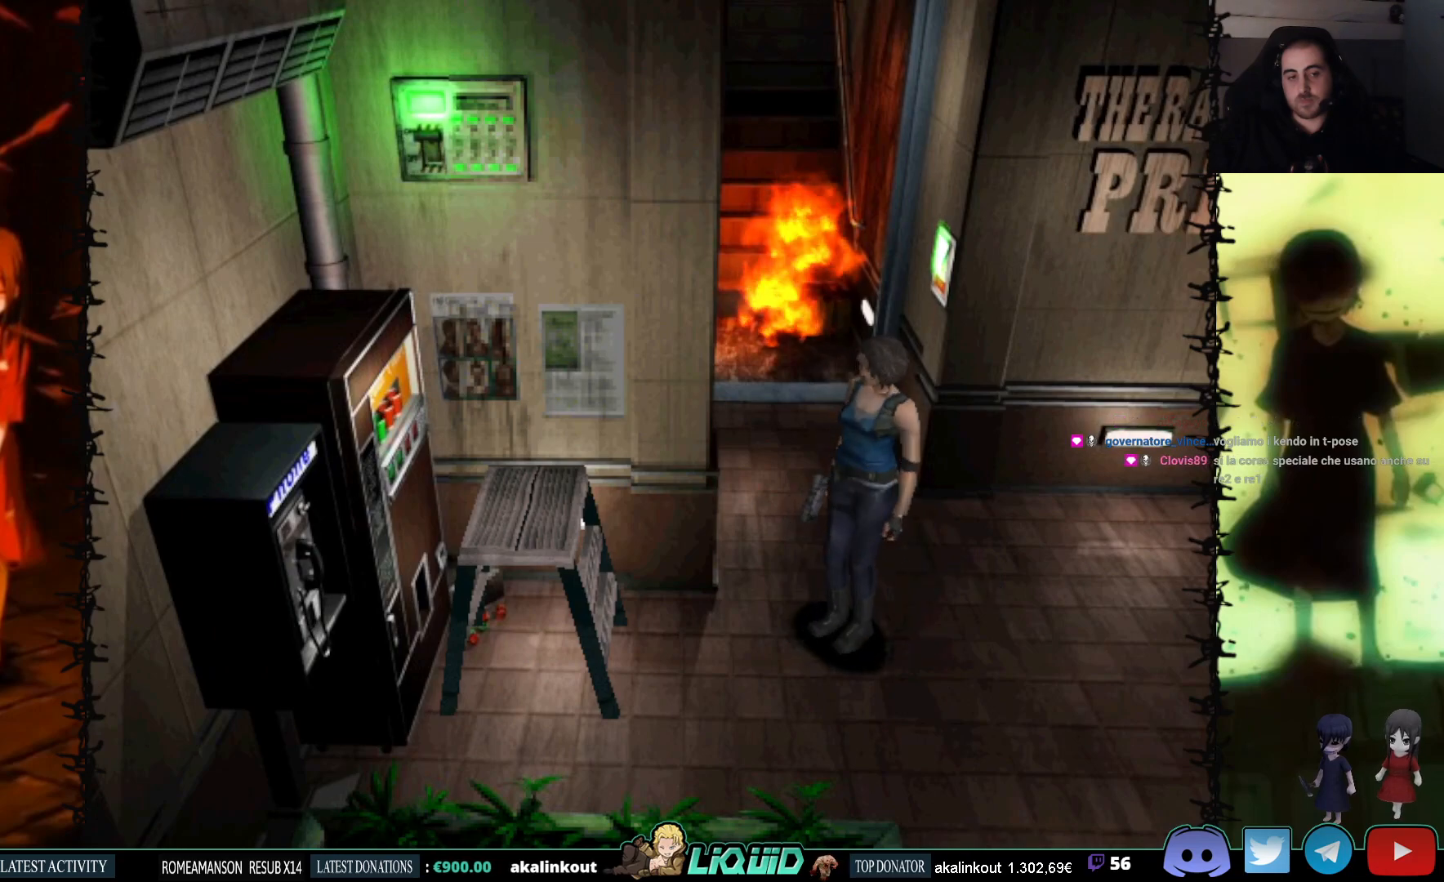
{"buttons": [], "events": []}
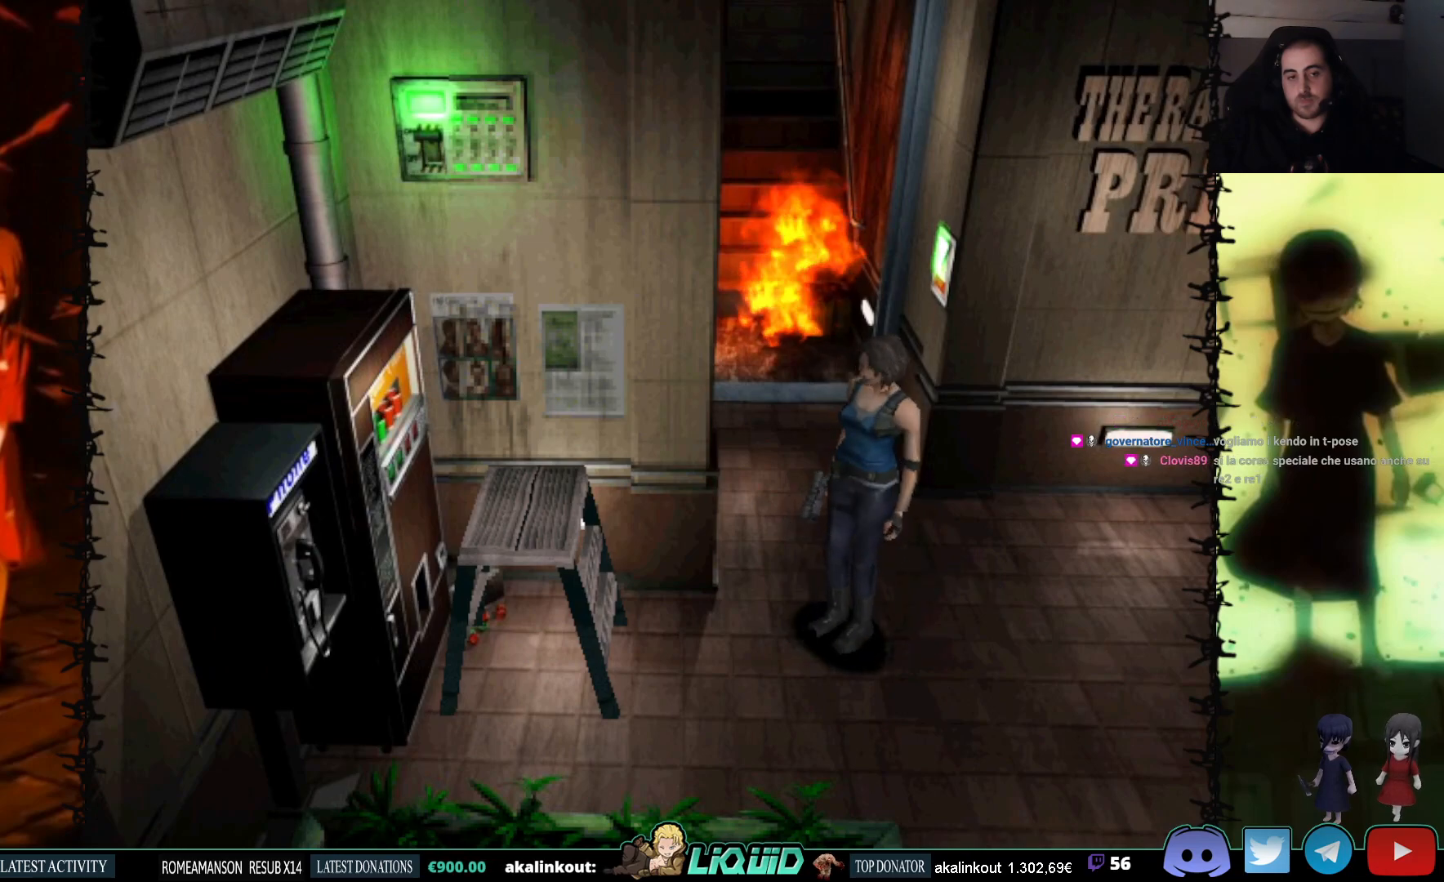
{"buttons": [], "events": []}
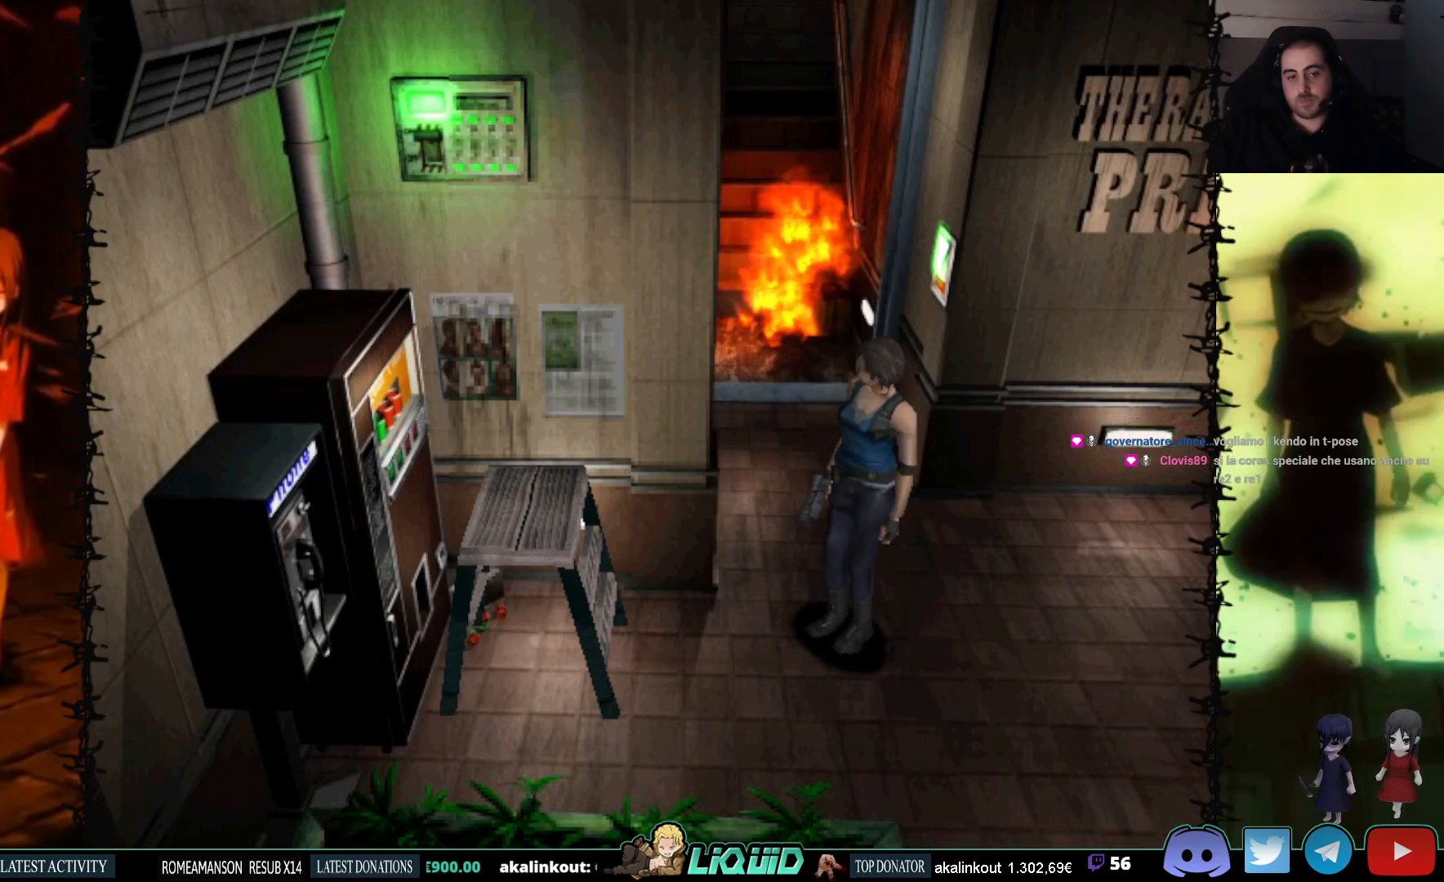
{"buttons": [], "events": []}
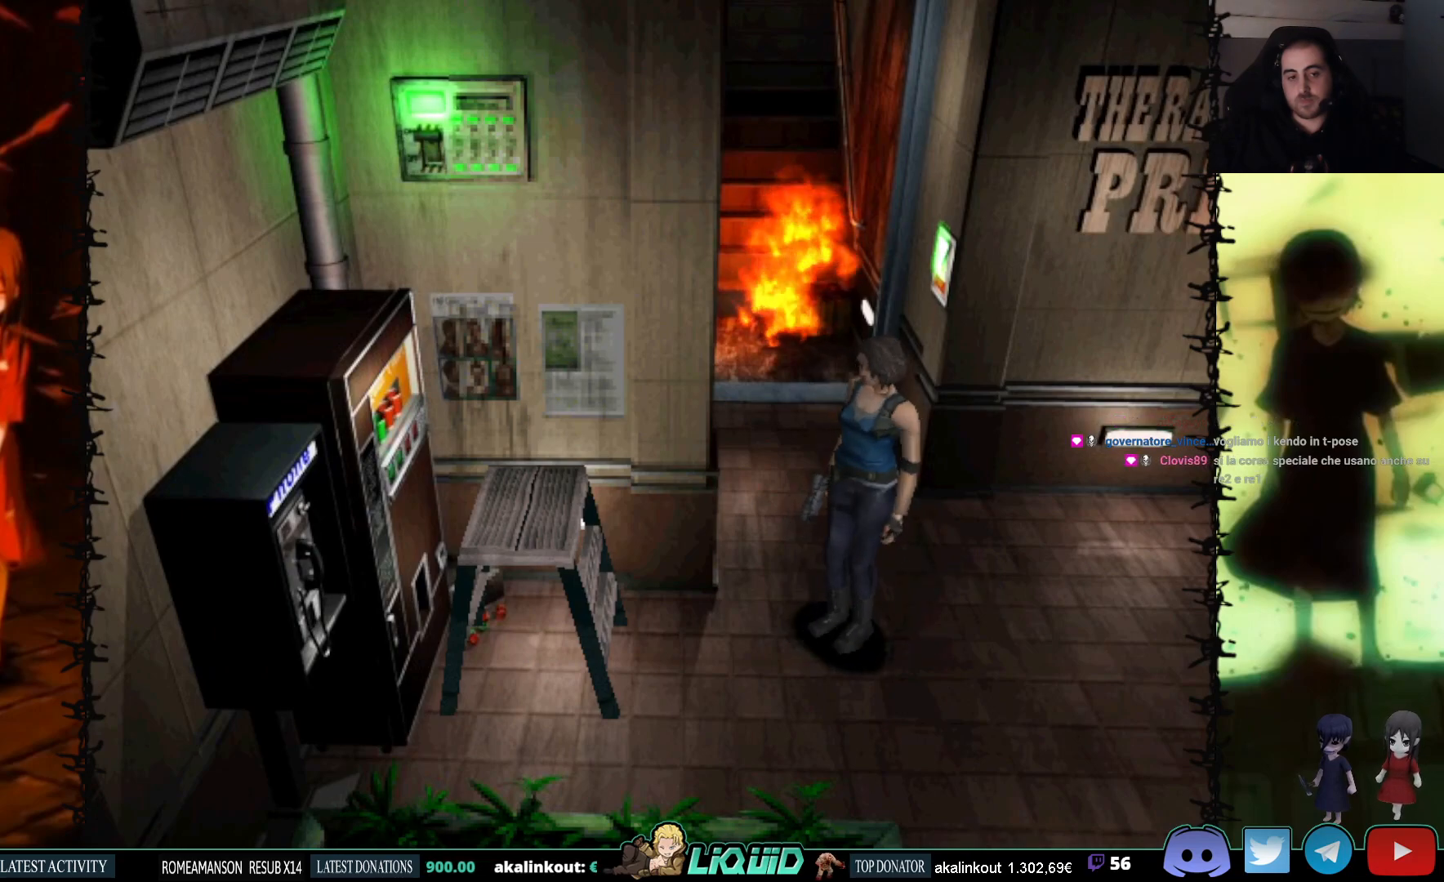
{"buttons": ["DPAD_LEFT"], "events": [[183, "DPAD_LEFT", "down"]]}
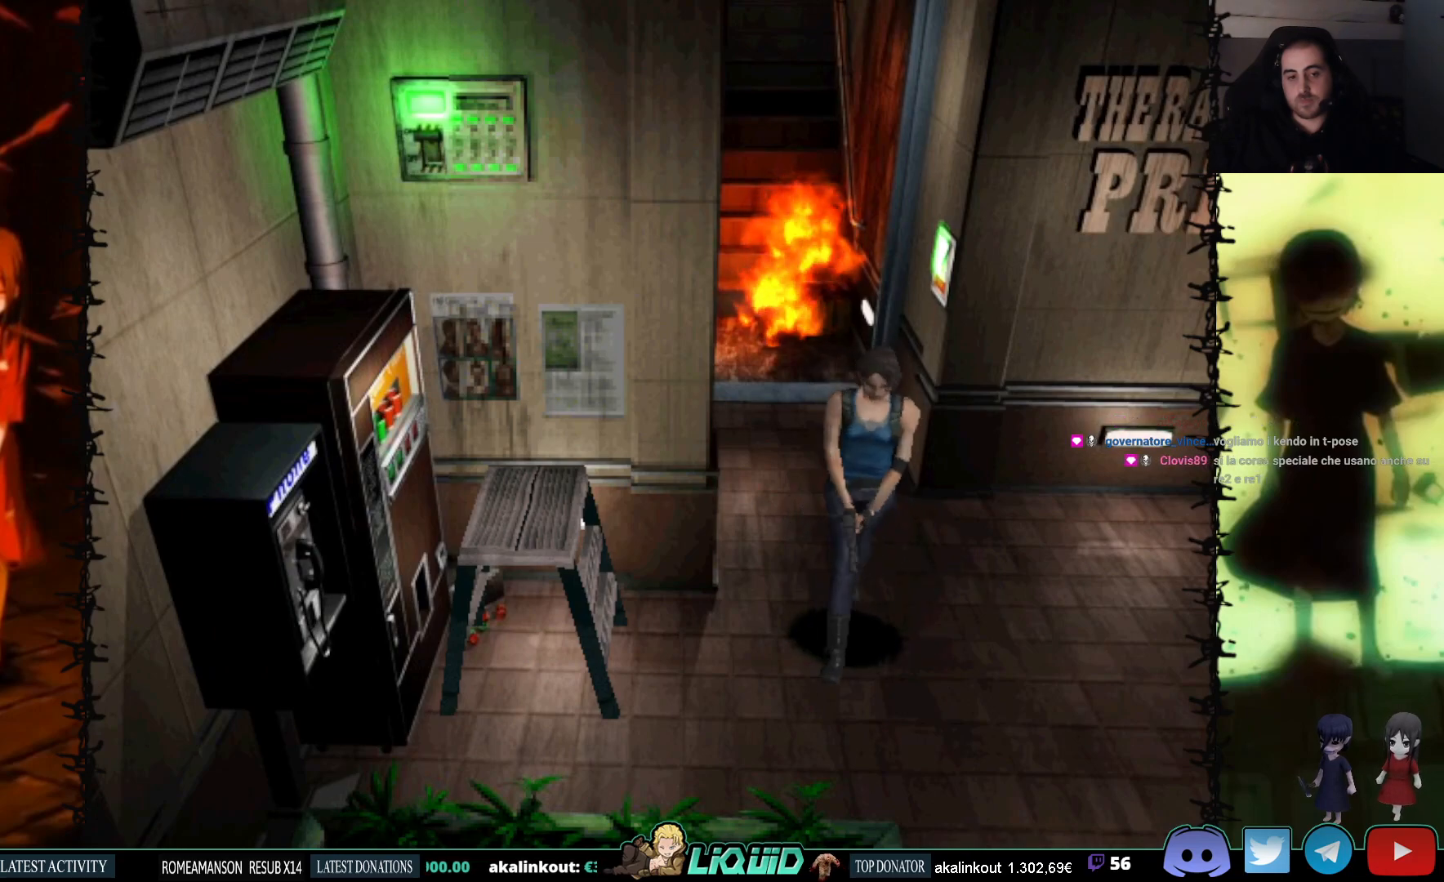
{"buttons": [], "events": [[183, "DPAD_UP", "down"], [250, "DPAD_LEFT", "up"], [333, "DPAD_UP", "up"]]}
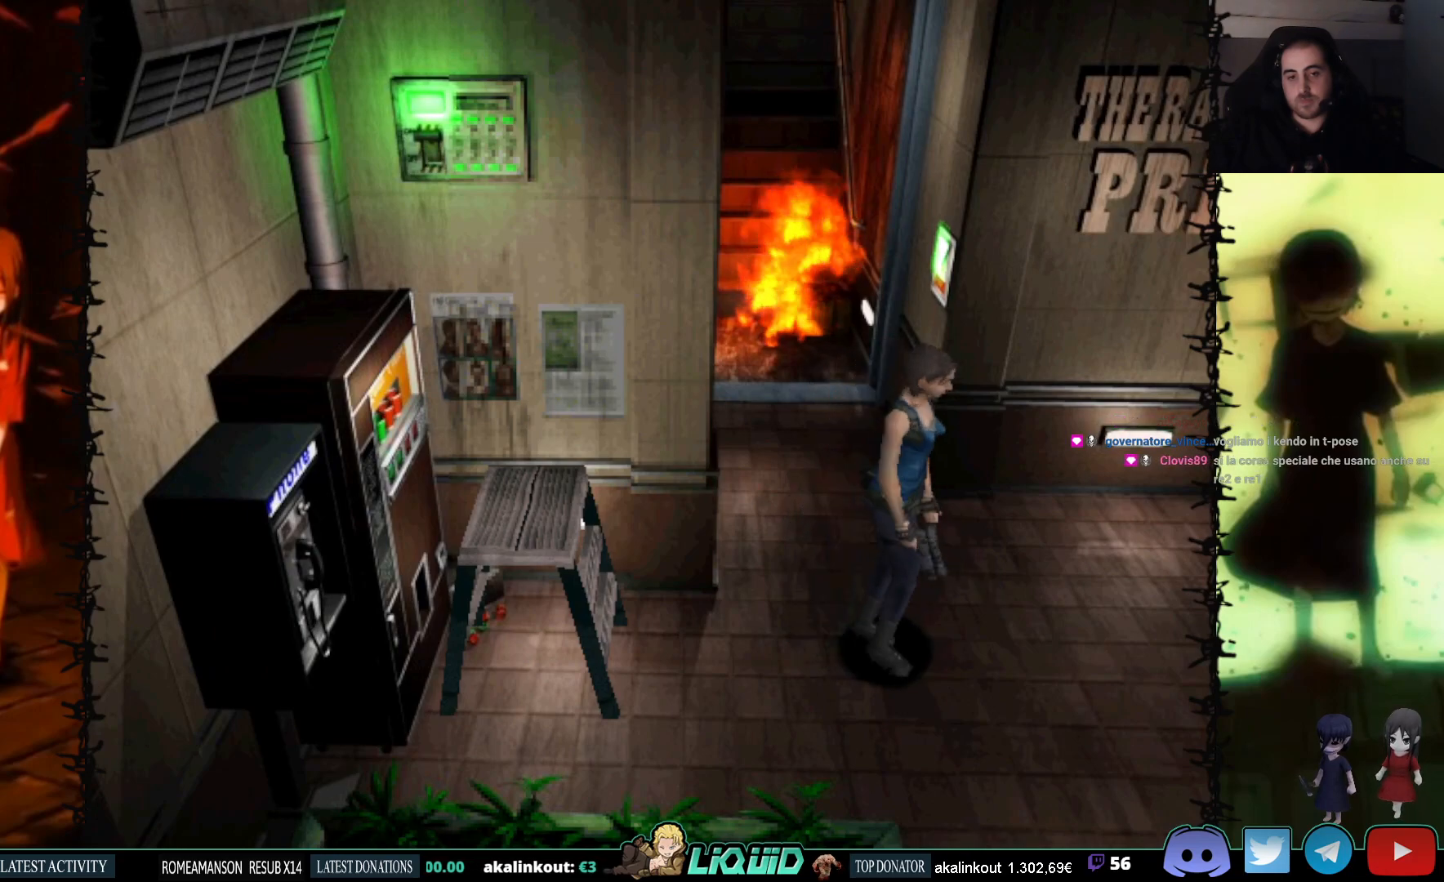
{"buttons": [], "events": []}
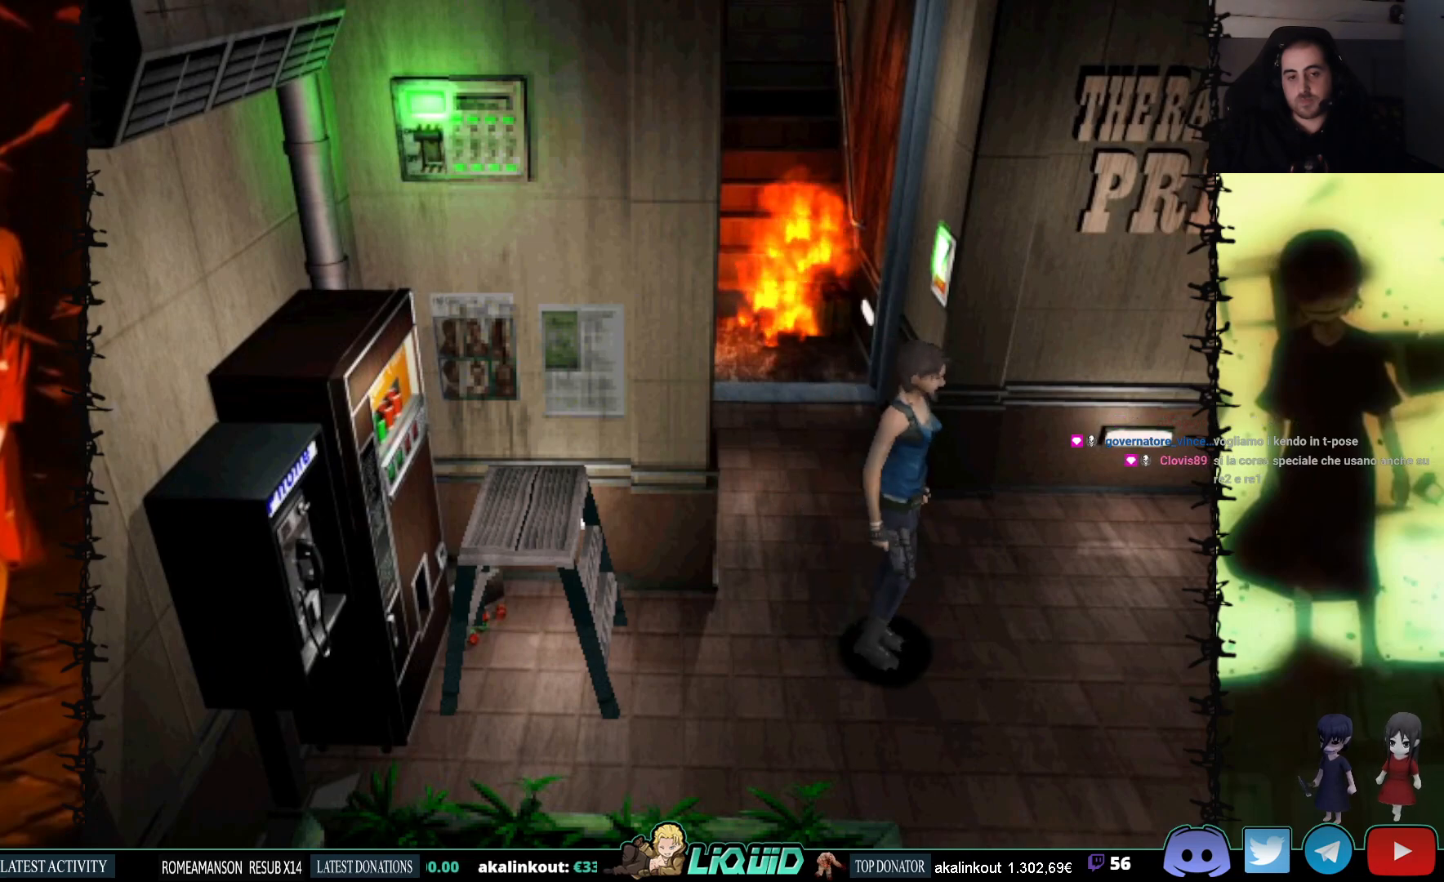
{"buttons": [], "events": []}
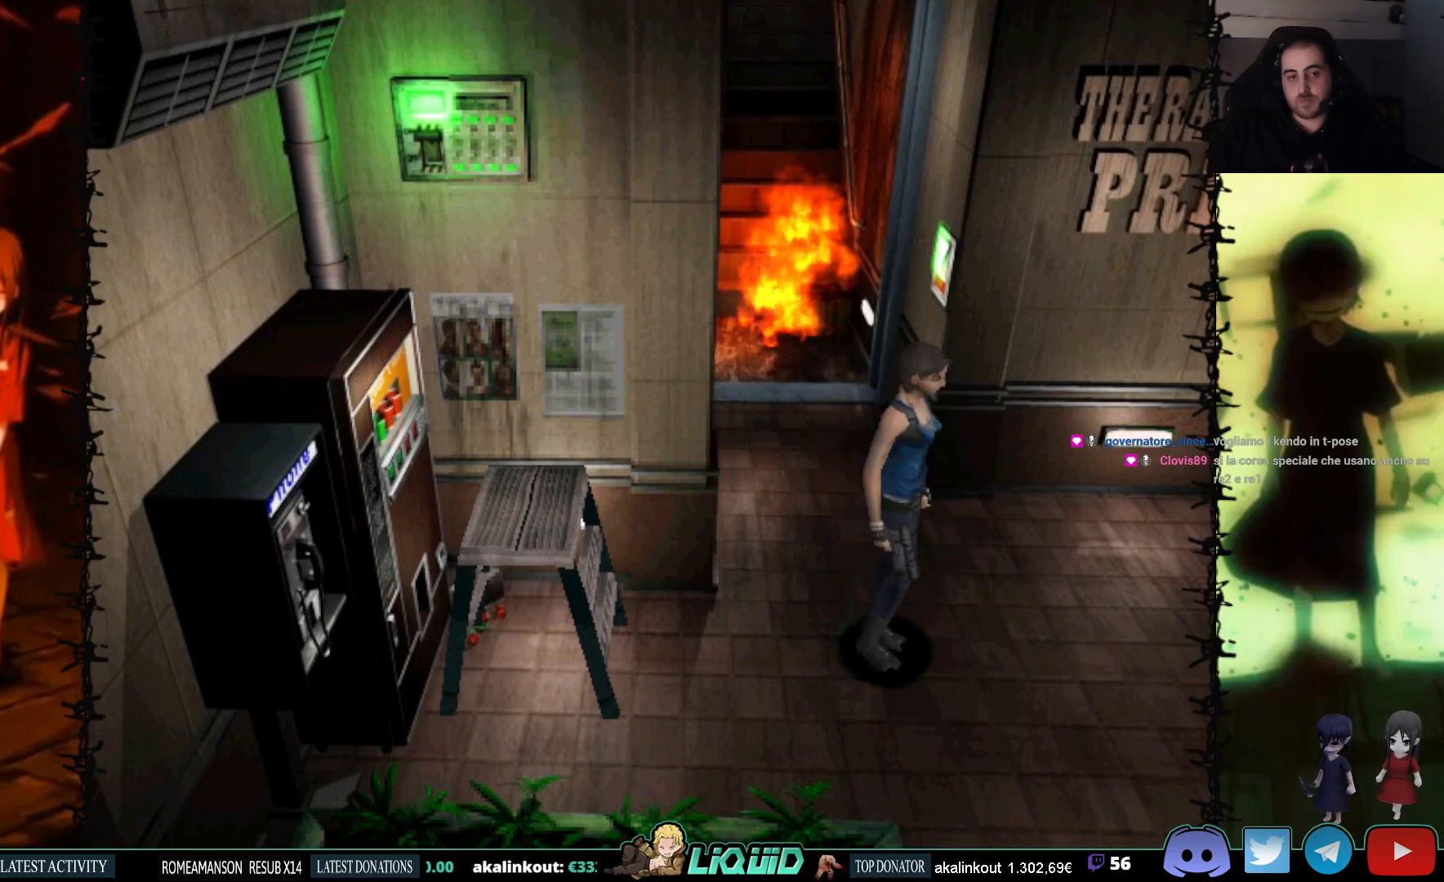
{"buttons": [], "events": []}
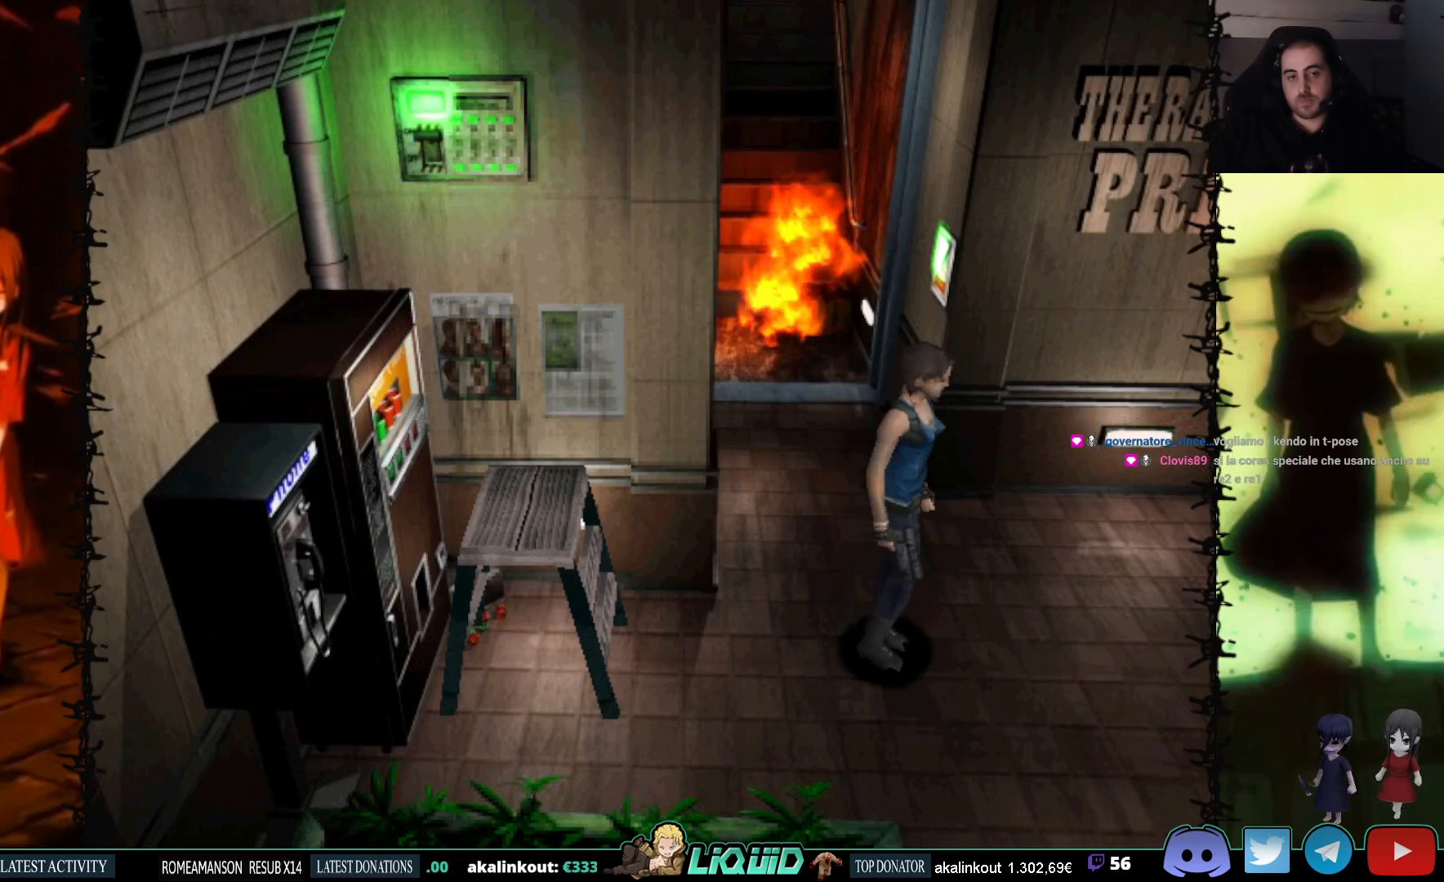
{"buttons": [], "events": []}
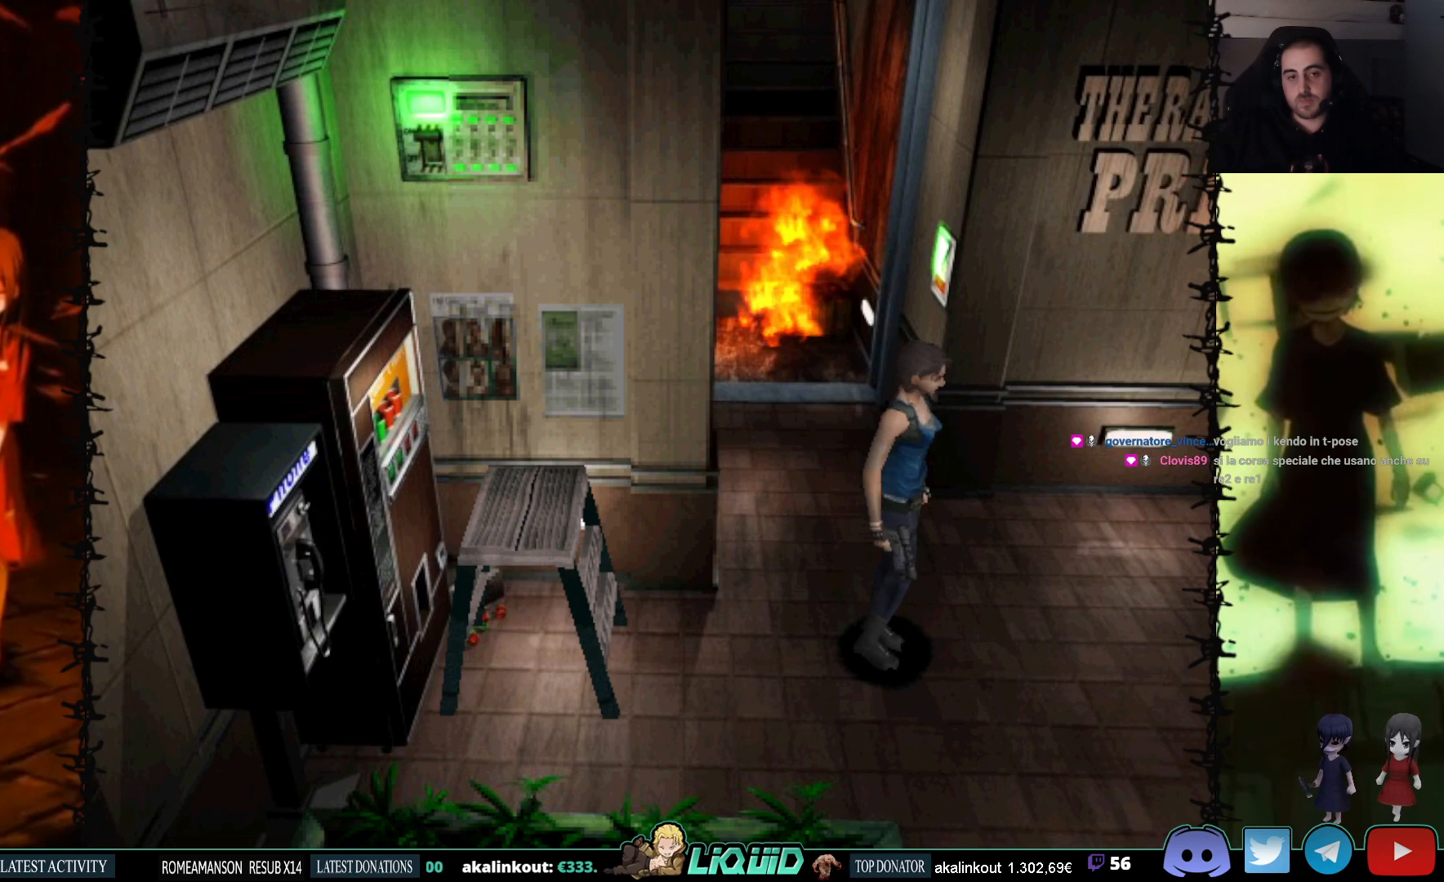
{"buttons": [], "events": []}
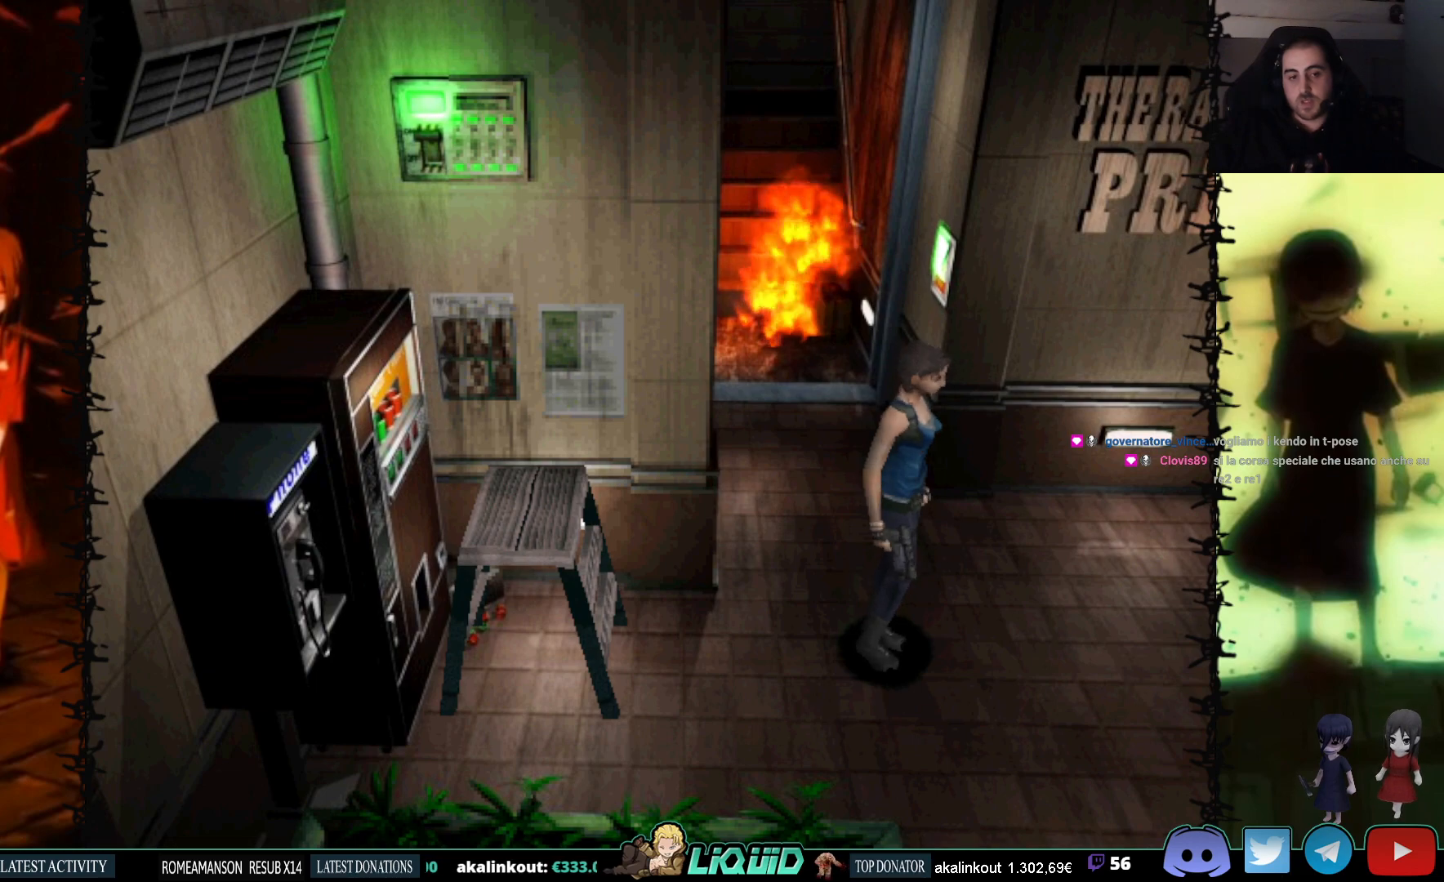
{"buttons": [], "events": []}
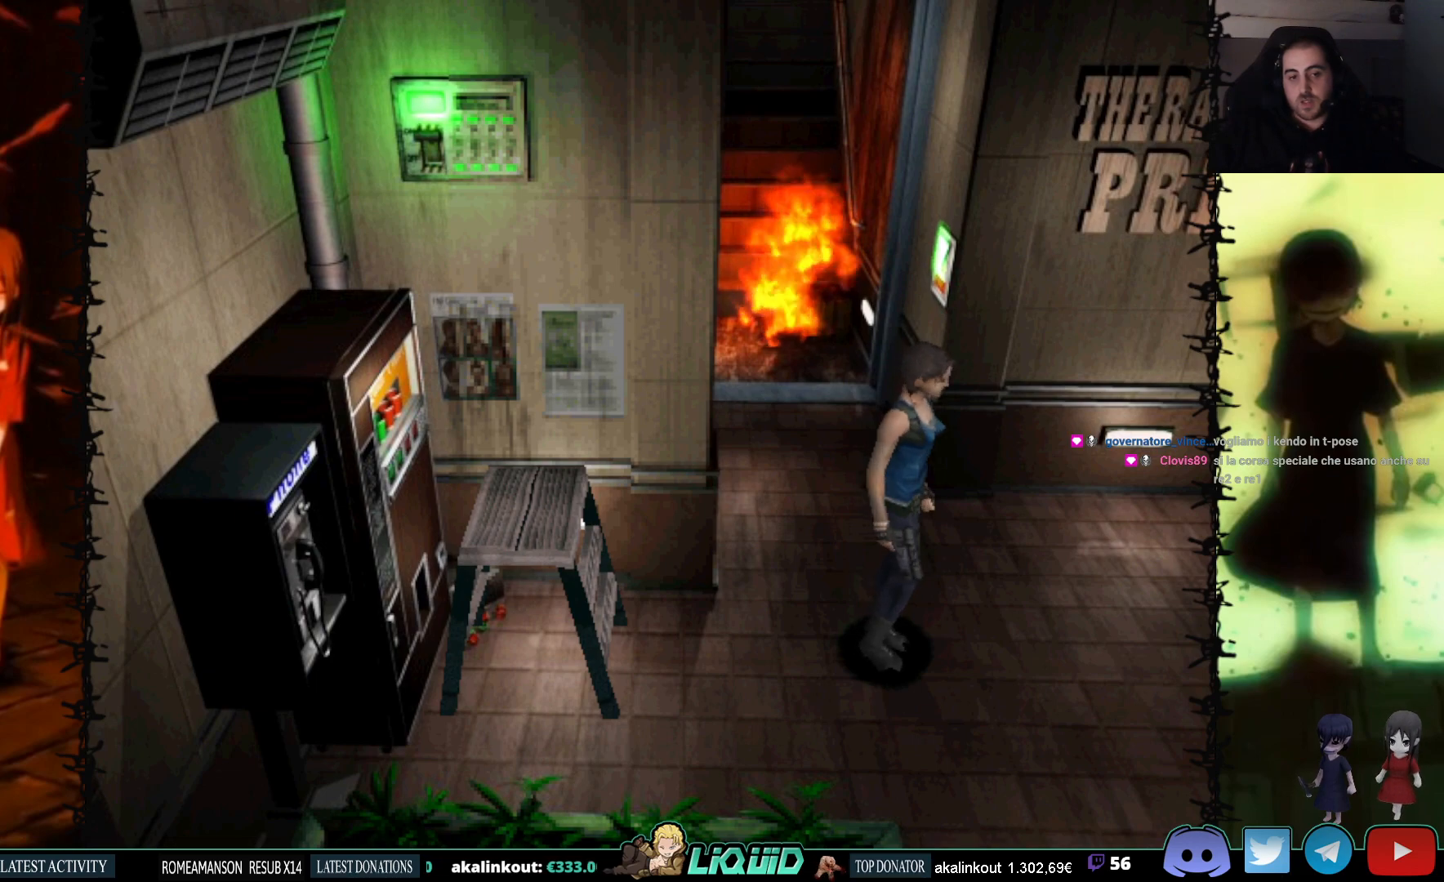
{"buttons": [], "events": []}
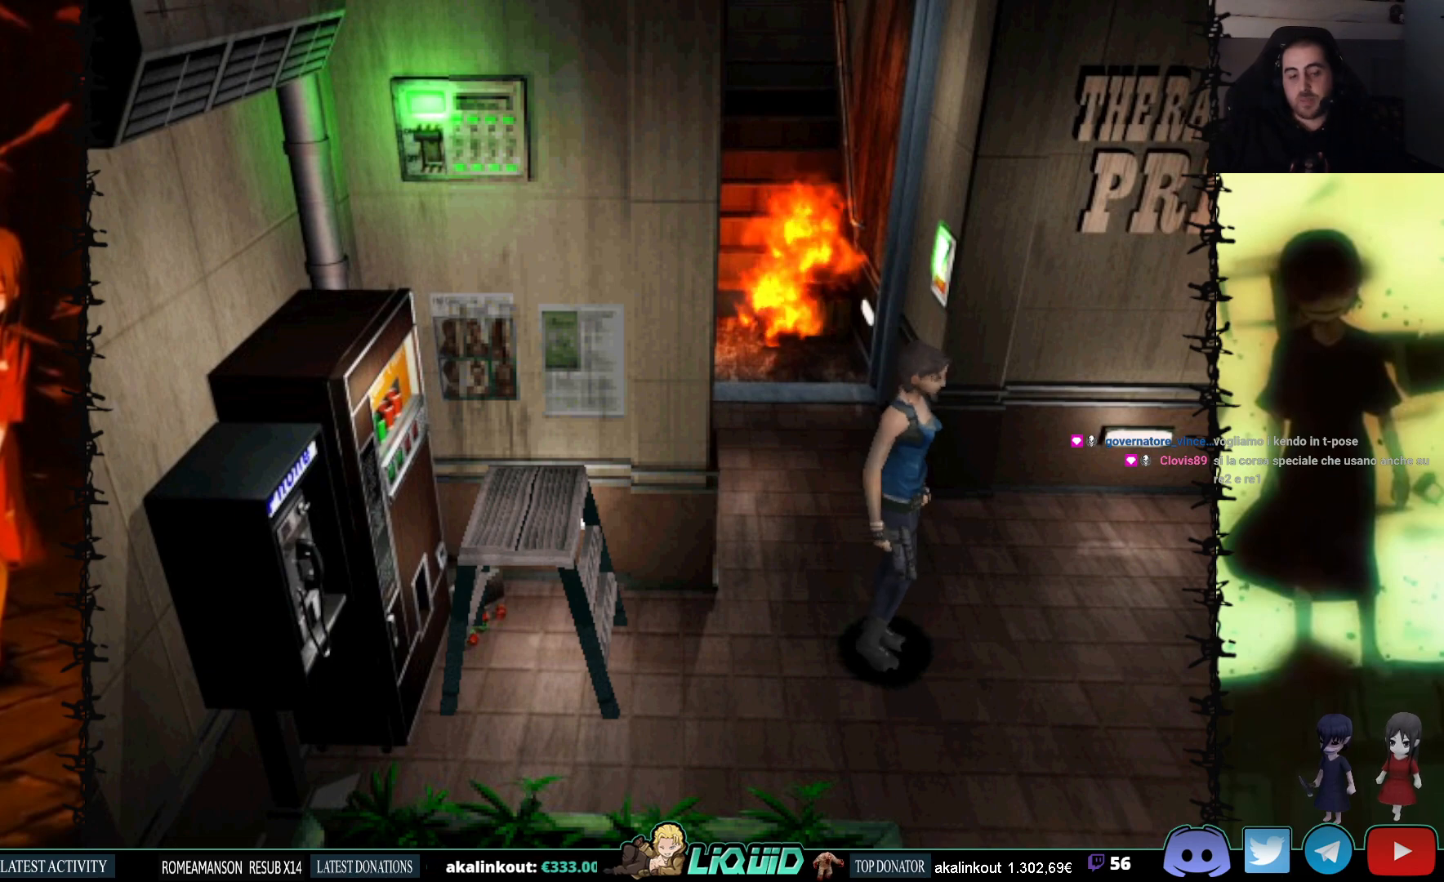
{"buttons": [], "events": []}
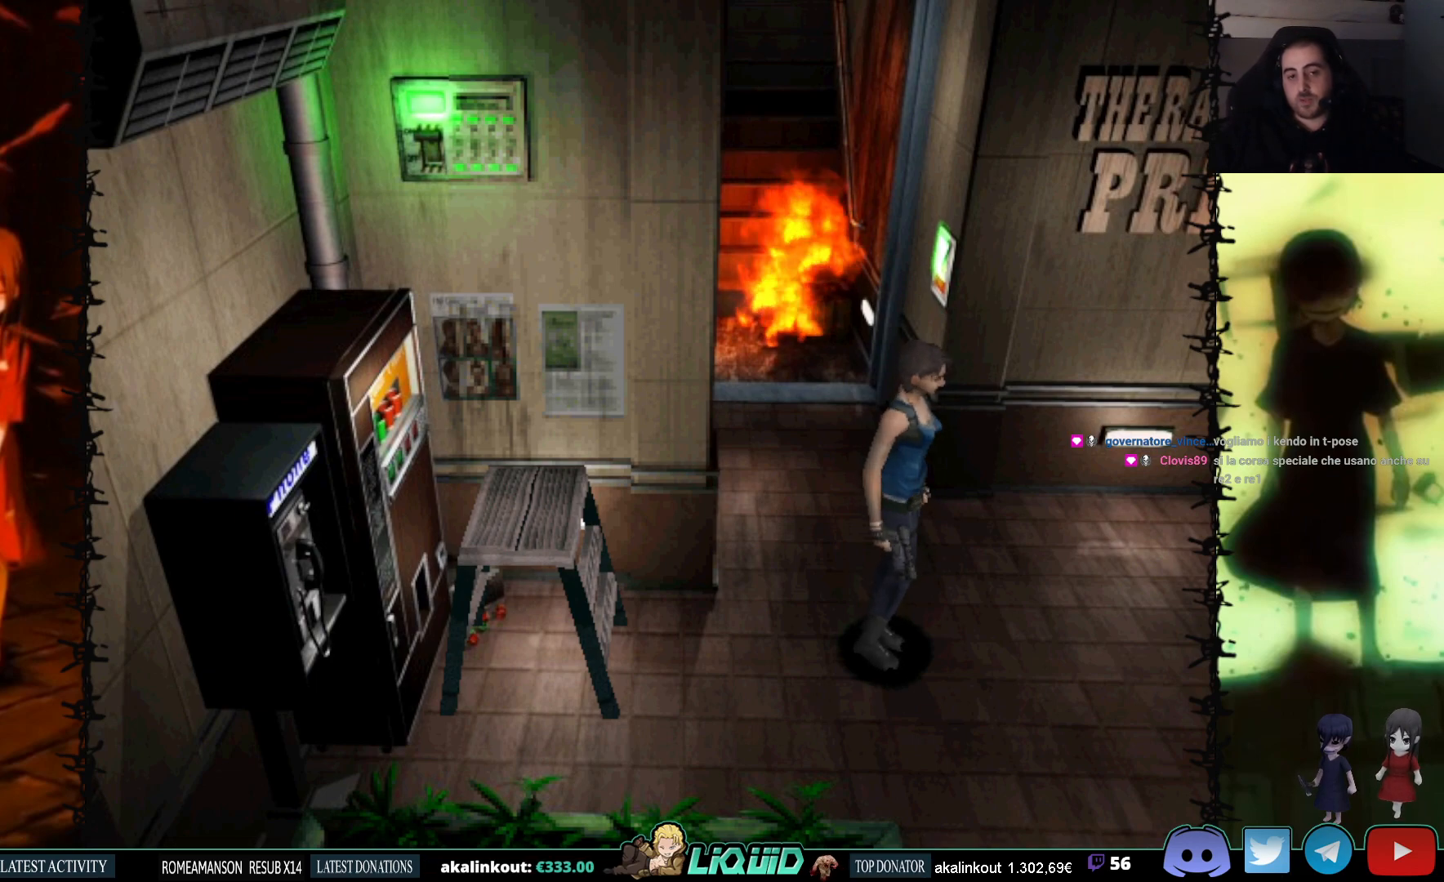
{"buttons": ["DPAD_UP"], "events": [[417, "DPAD_UP", "down"]]}
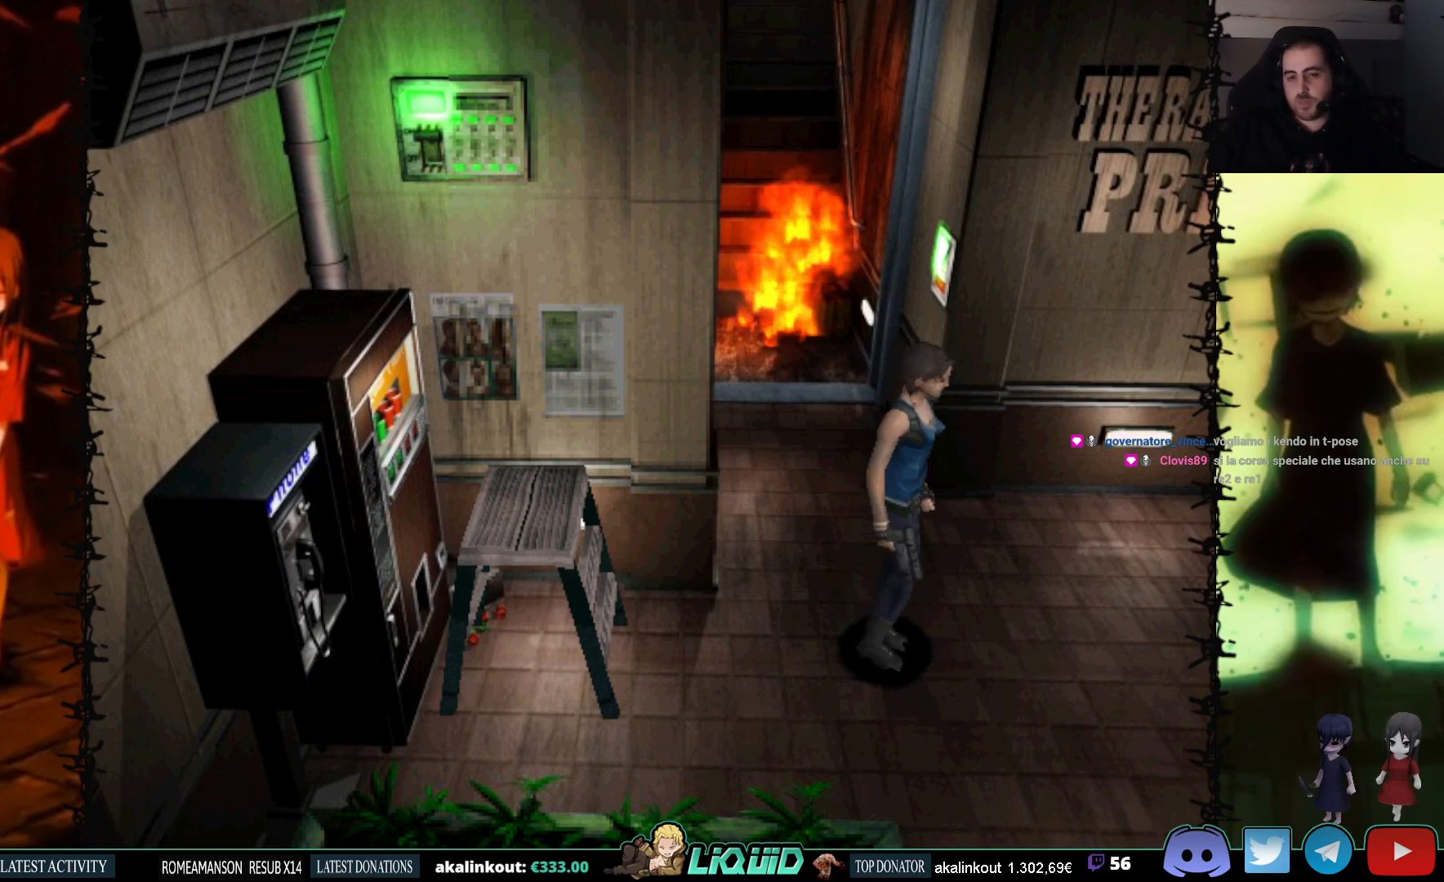
{"buttons": ["SQUARE", "DPAD_UP"], "events": [[17, "SQUARE", "down"]]}
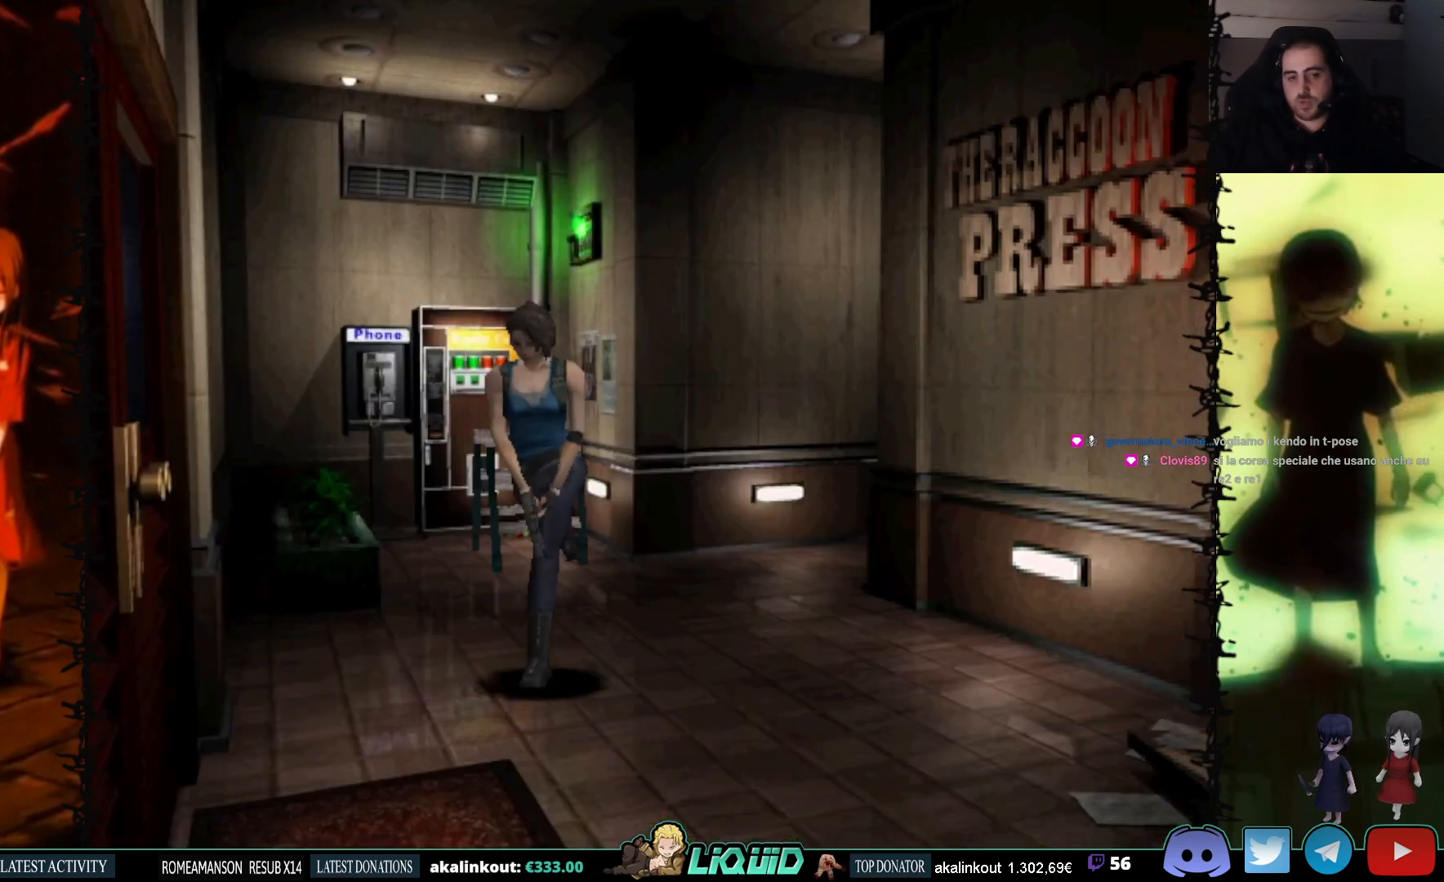
{"buttons": ["CIRCLE"], "events": [[33, "SQUARE", "up"], [67, "DPAD_UP", "up"], [433, "CIRCLE", "down"]]}
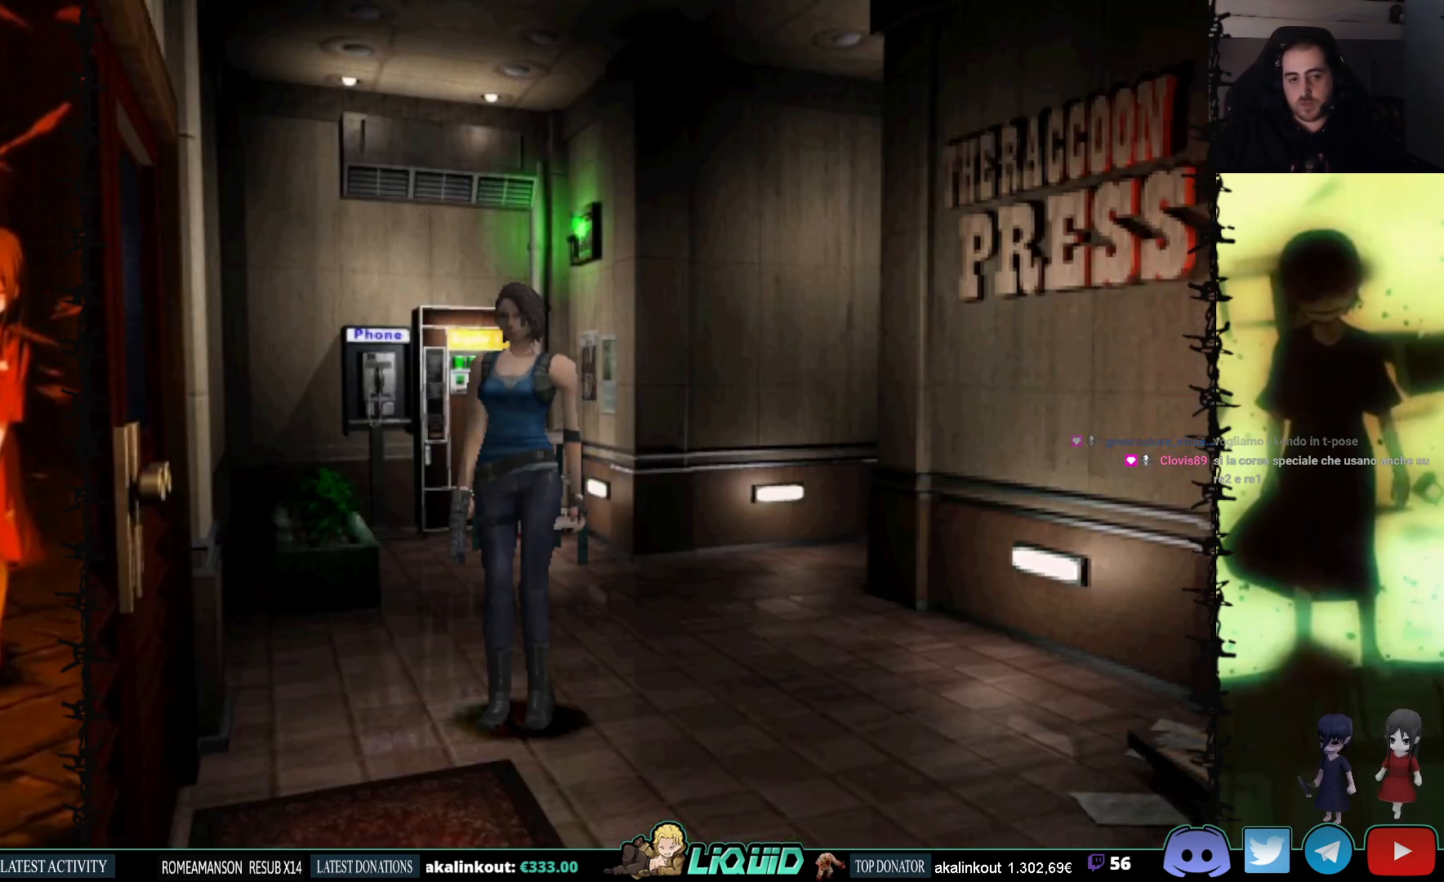
{"buttons": [], "events": [[67, "CIRCLE", "up"]]}